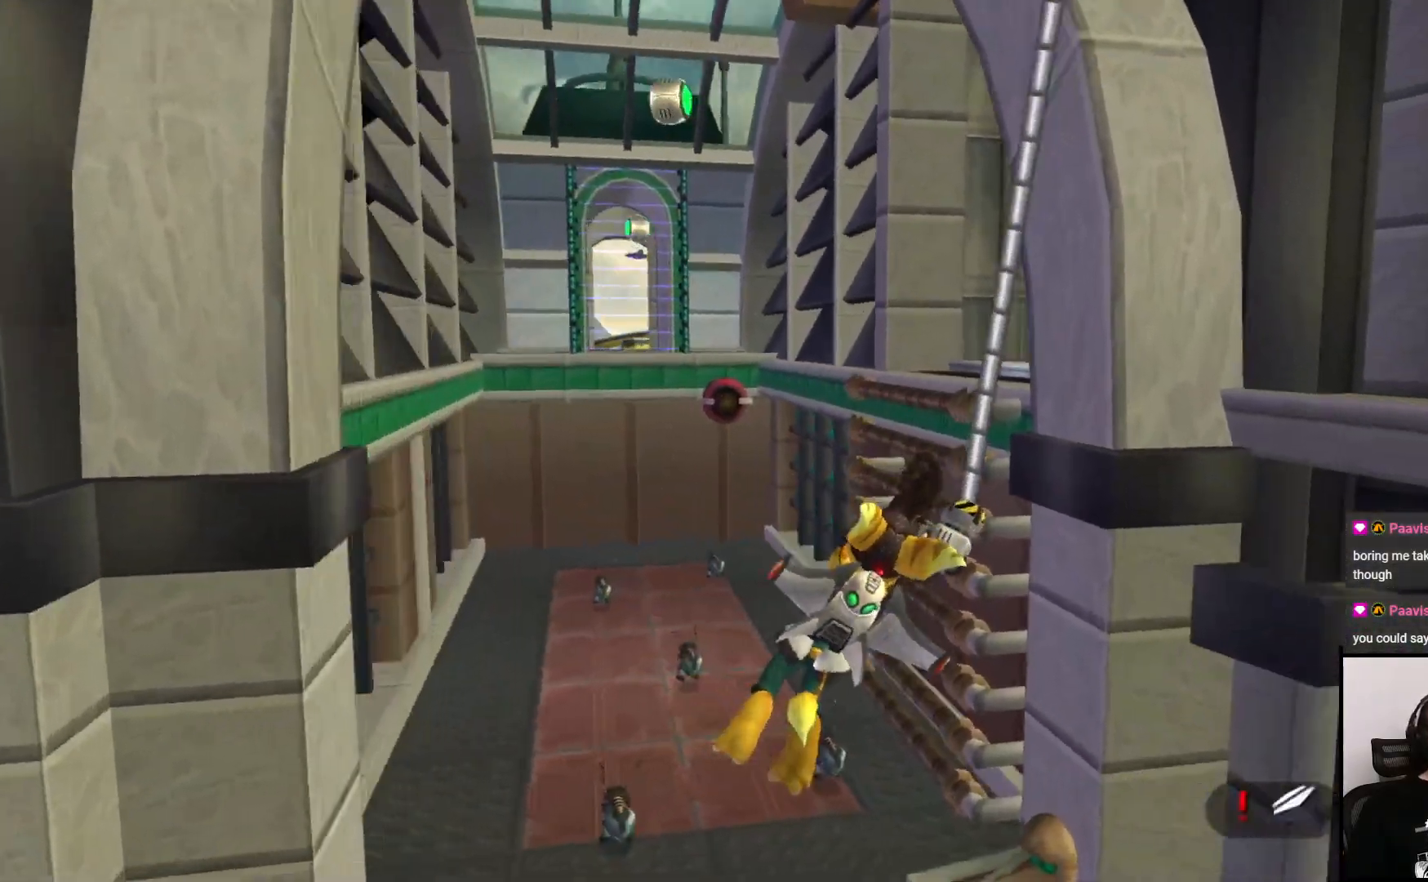
Gameplay with a controller (PlayStation layout); each line is a JSON object with the inputs held at the frame after it. "events" lists button and stick changes between this image and that frame as [ms after this image, input, new state], when the widget could be followed in between. Not read: L3 R3.
{"buttons": [], "left_stick": "up-right", "right_stick": "center", "events": [[300, "CIRCLE", "up"], [467, "left_stick", "up-right"]]}
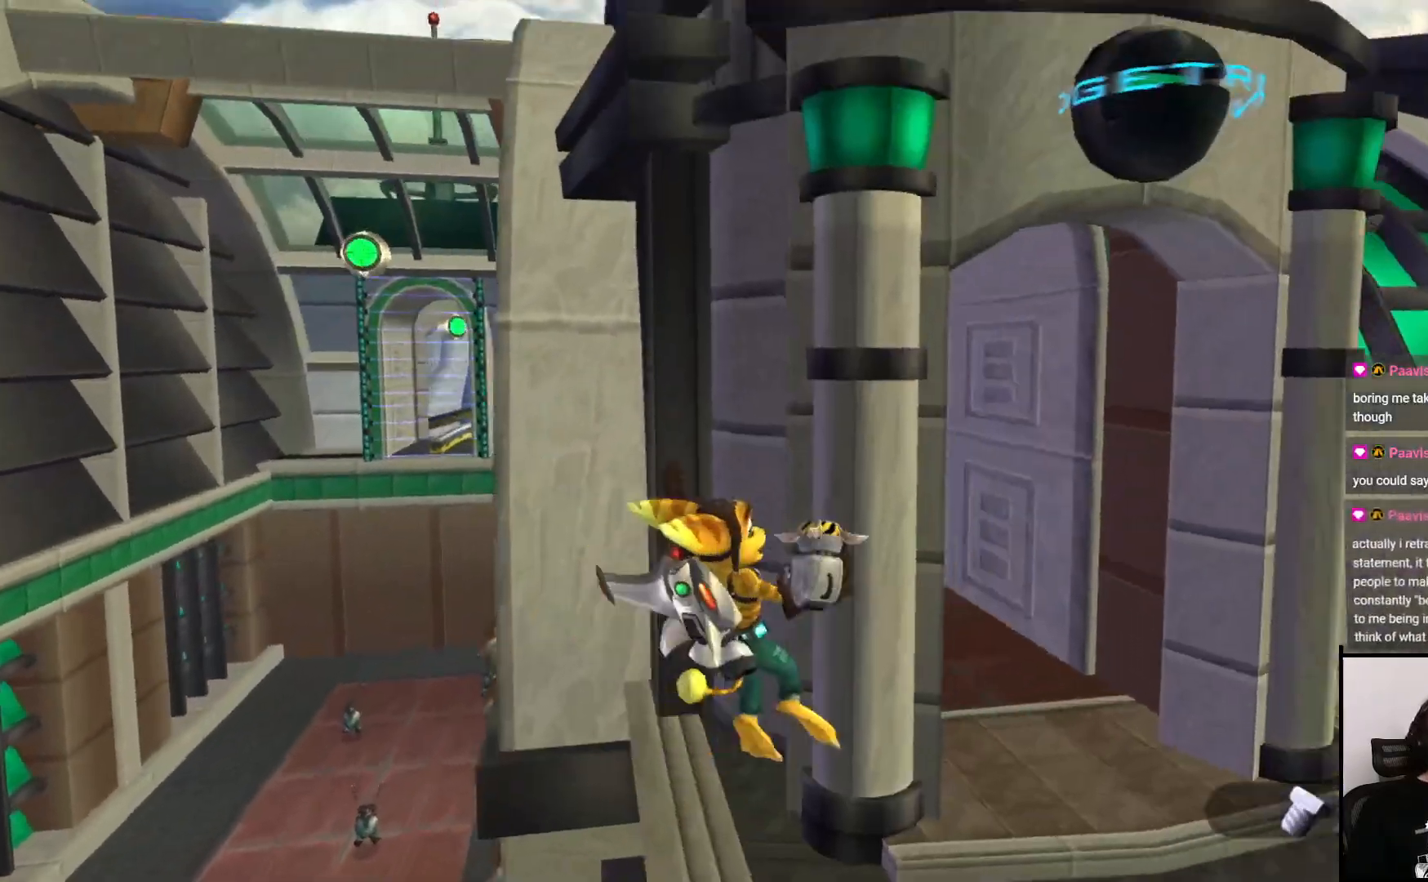
{"buttons": [], "left_stick": "up", "right_stick": "left", "events": [[167, "right_stick", "left"], [200, "left_stick", "up"]]}
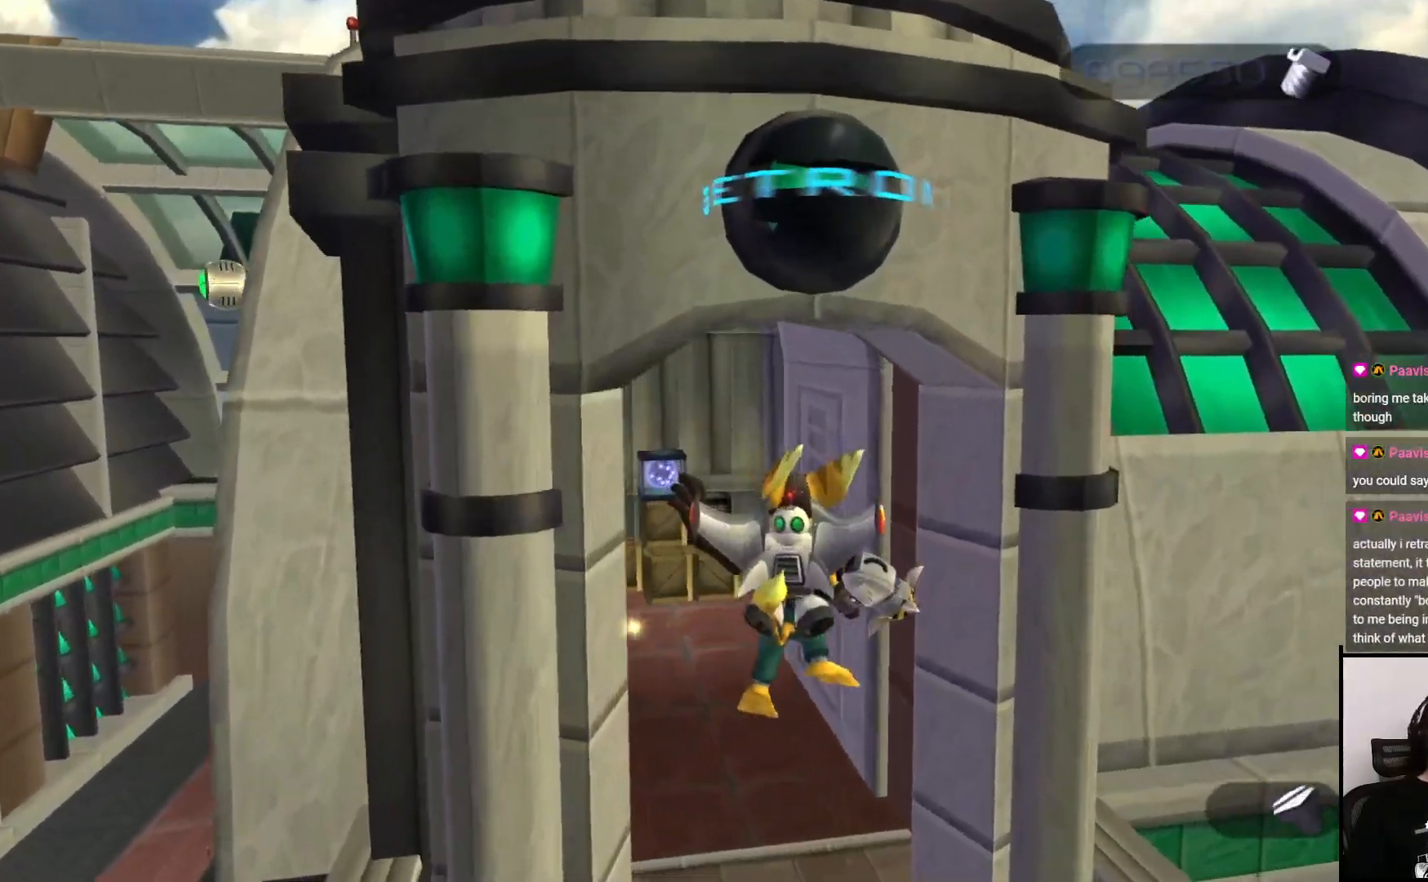
{"buttons": [], "left_stick": "up", "right_stick": "center", "events": [[117, "right_stick", "center"], [250, "right_stick", "left"], [450, "right_stick", "center"]]}
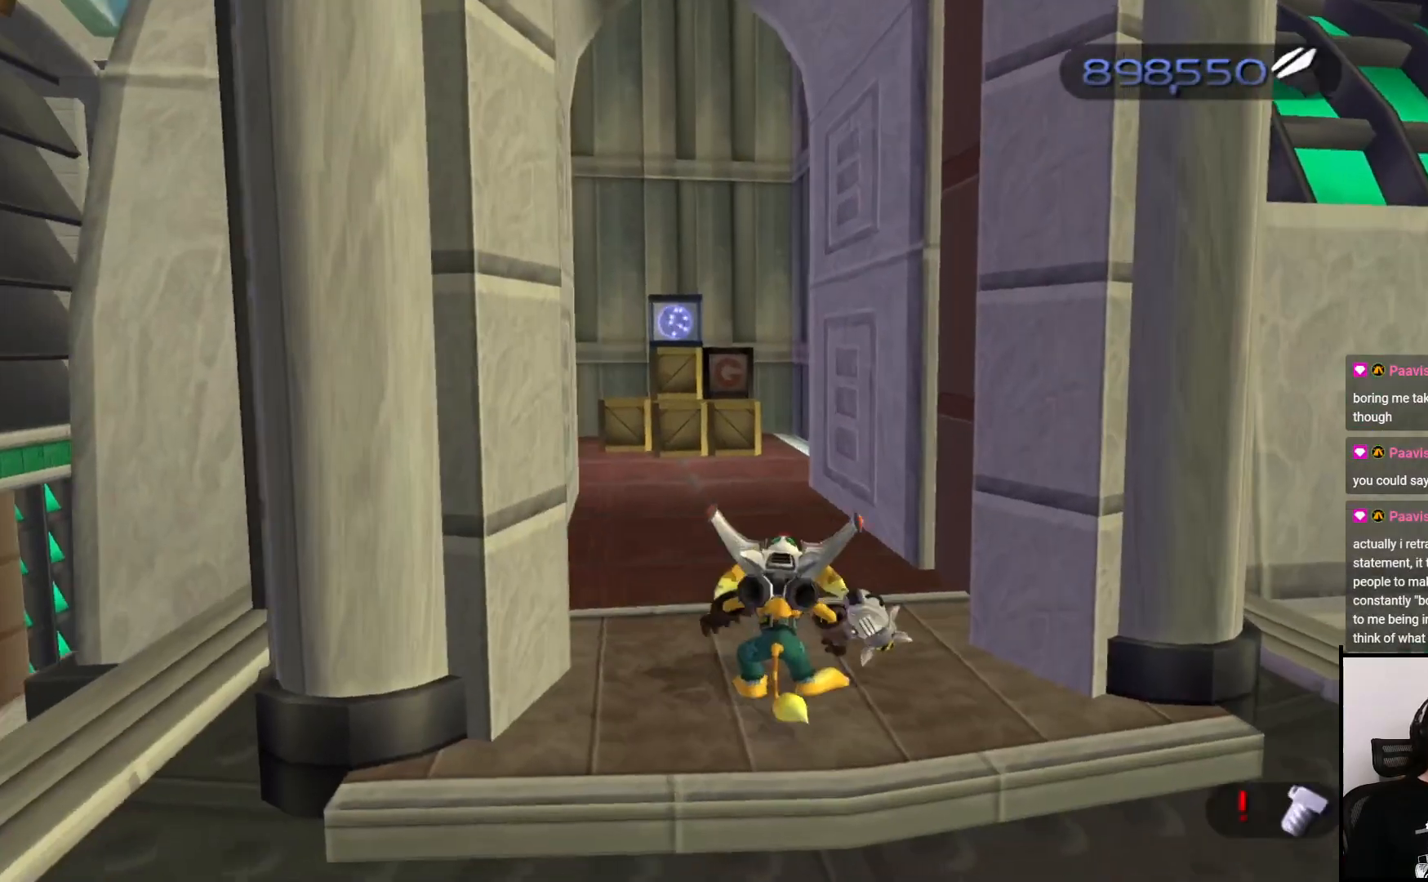
{"buttons": [], "left_stick": "up", "right_stick": "center", "events": []}
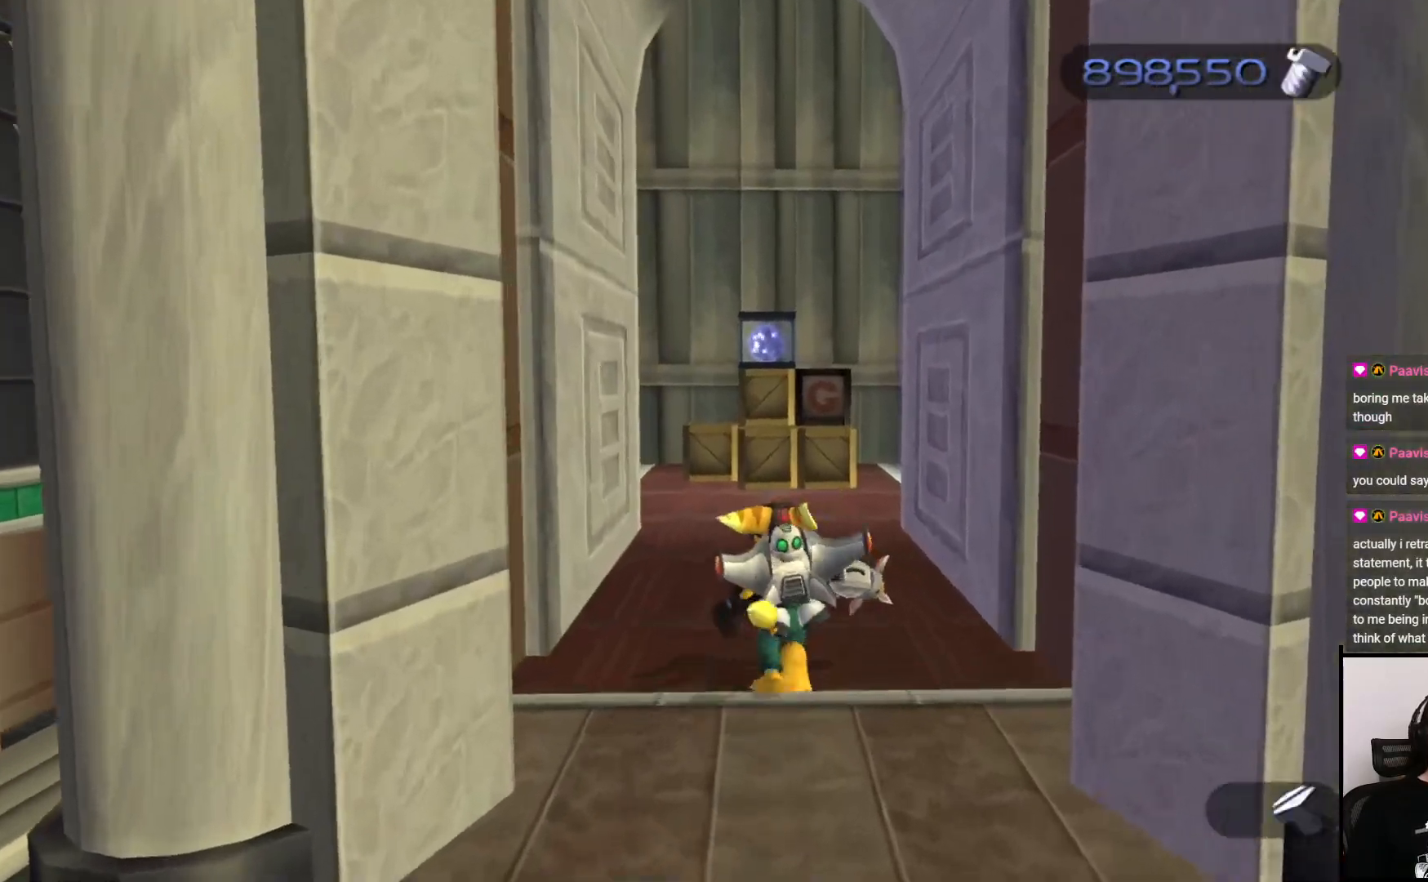
{"buttons": ["CROSS"], "left_stick": "up", "right_stick": "center", "events": [[500, "CROSS", "down"]]}
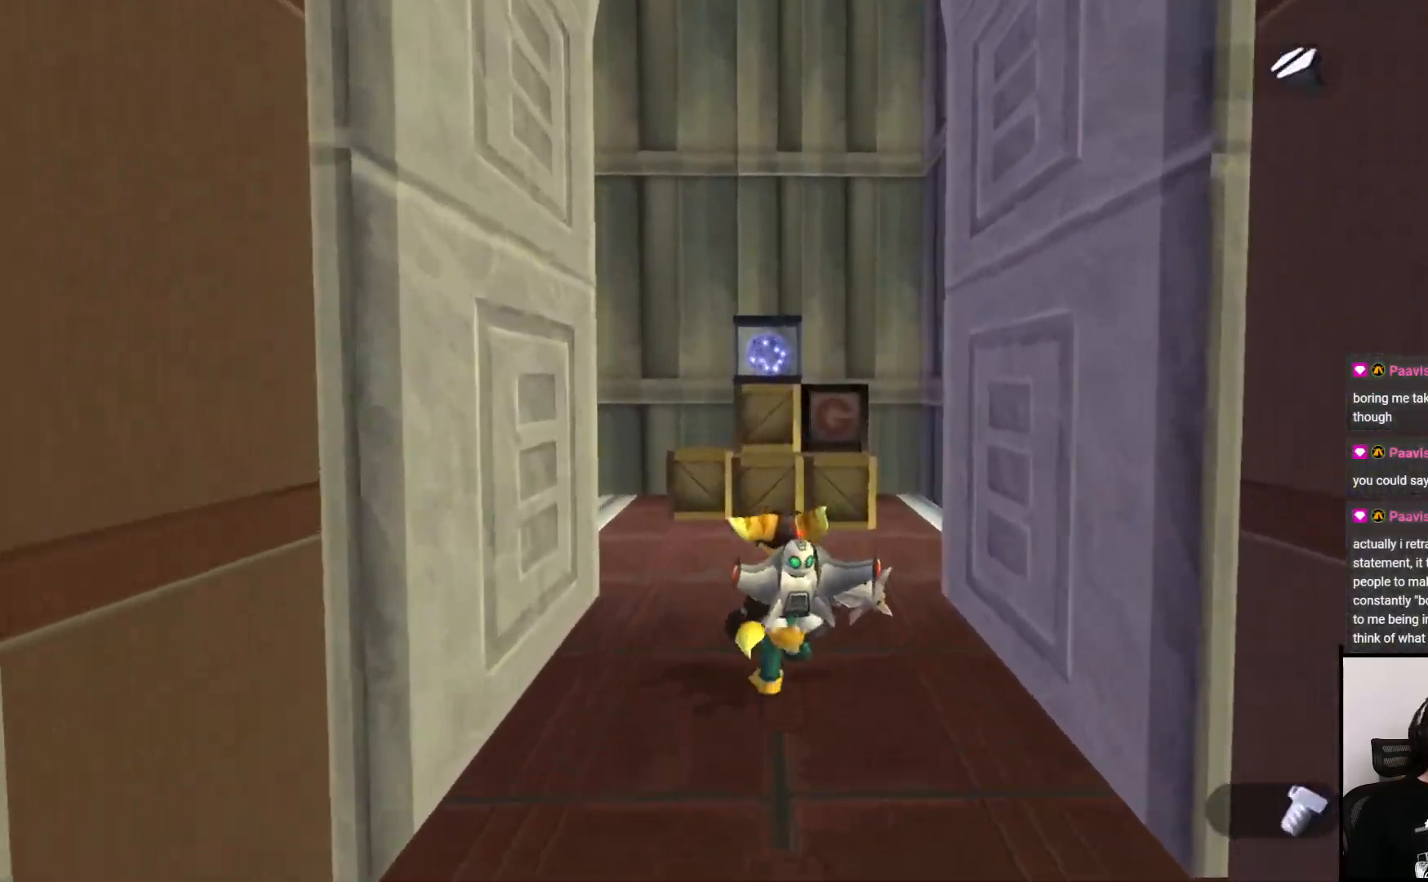
{"buttons": [], "left_stick": "center", "right_stick": "center", "events": [[167, "CROSS", "up"], [383, "left_stick", "center"]]}
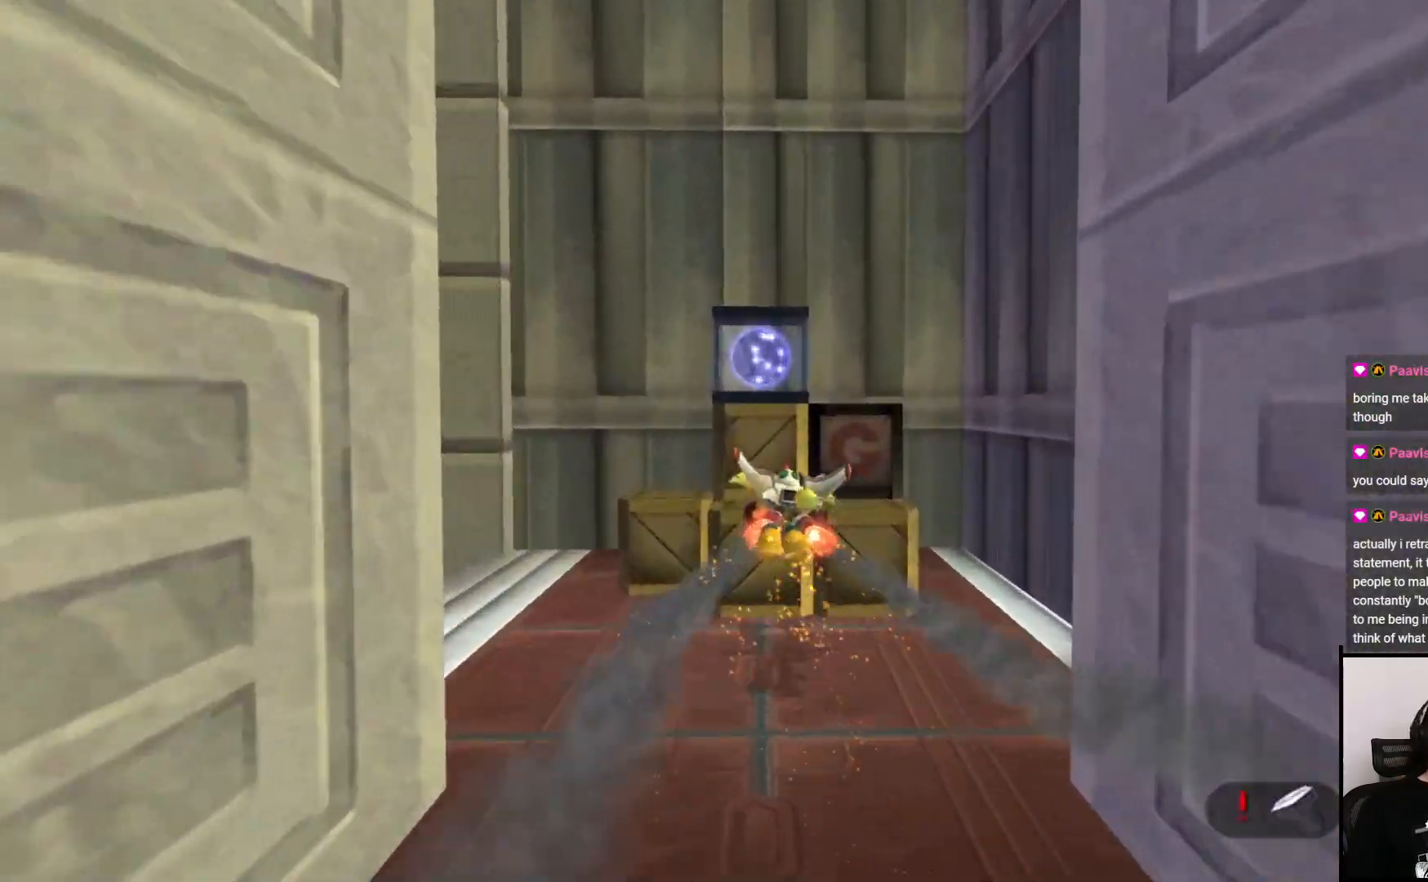
{"buttons": [], "left_stick": "down", "right_stick": "center", "events": [[500, "left_stick", "down"]]}
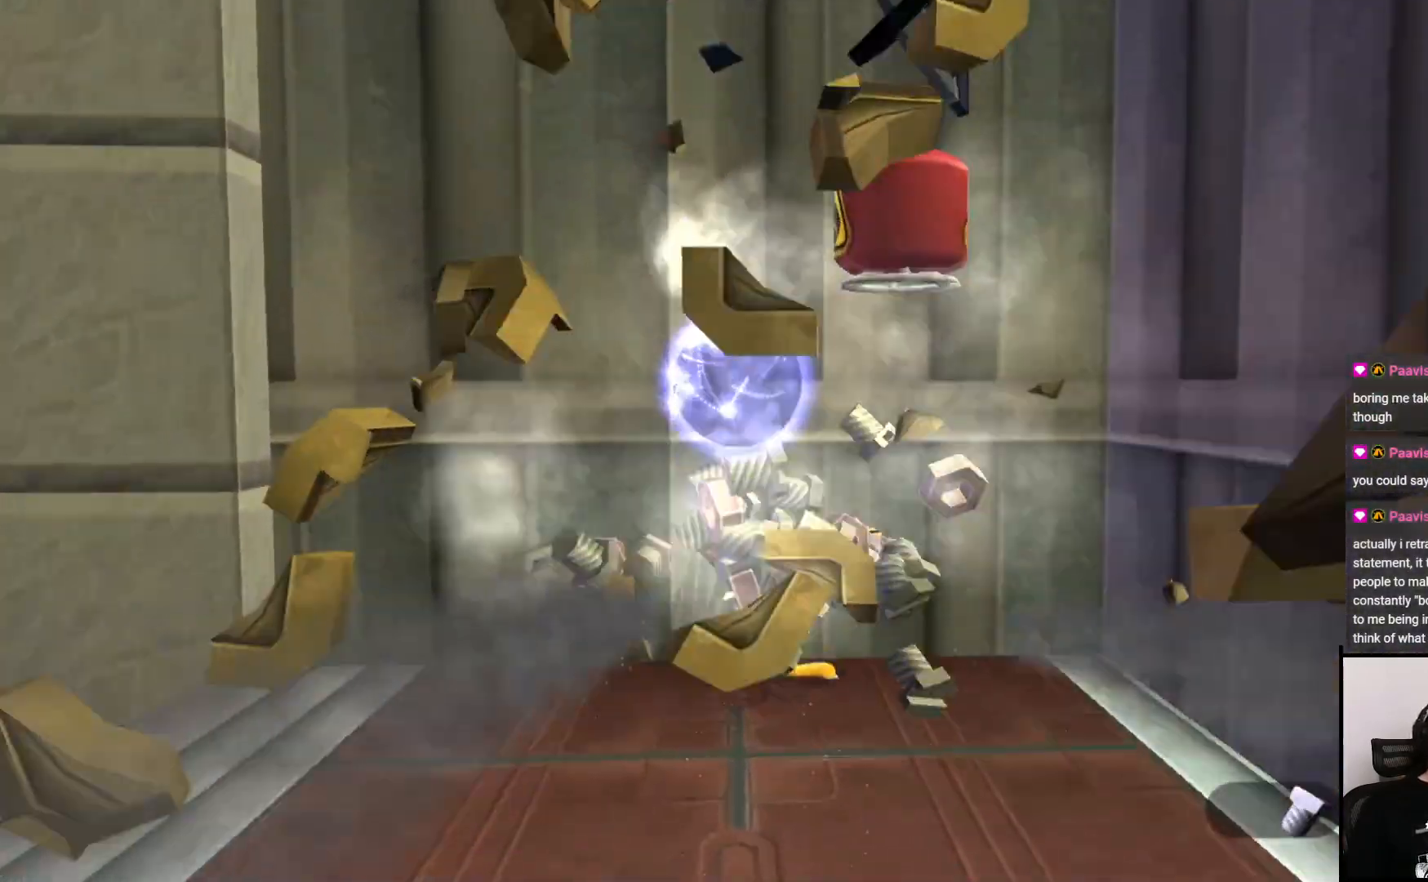
{"buttons": [], "left_stick": "down", "right_stick": "down", "events": [[467, "right_stick", "down"]]}
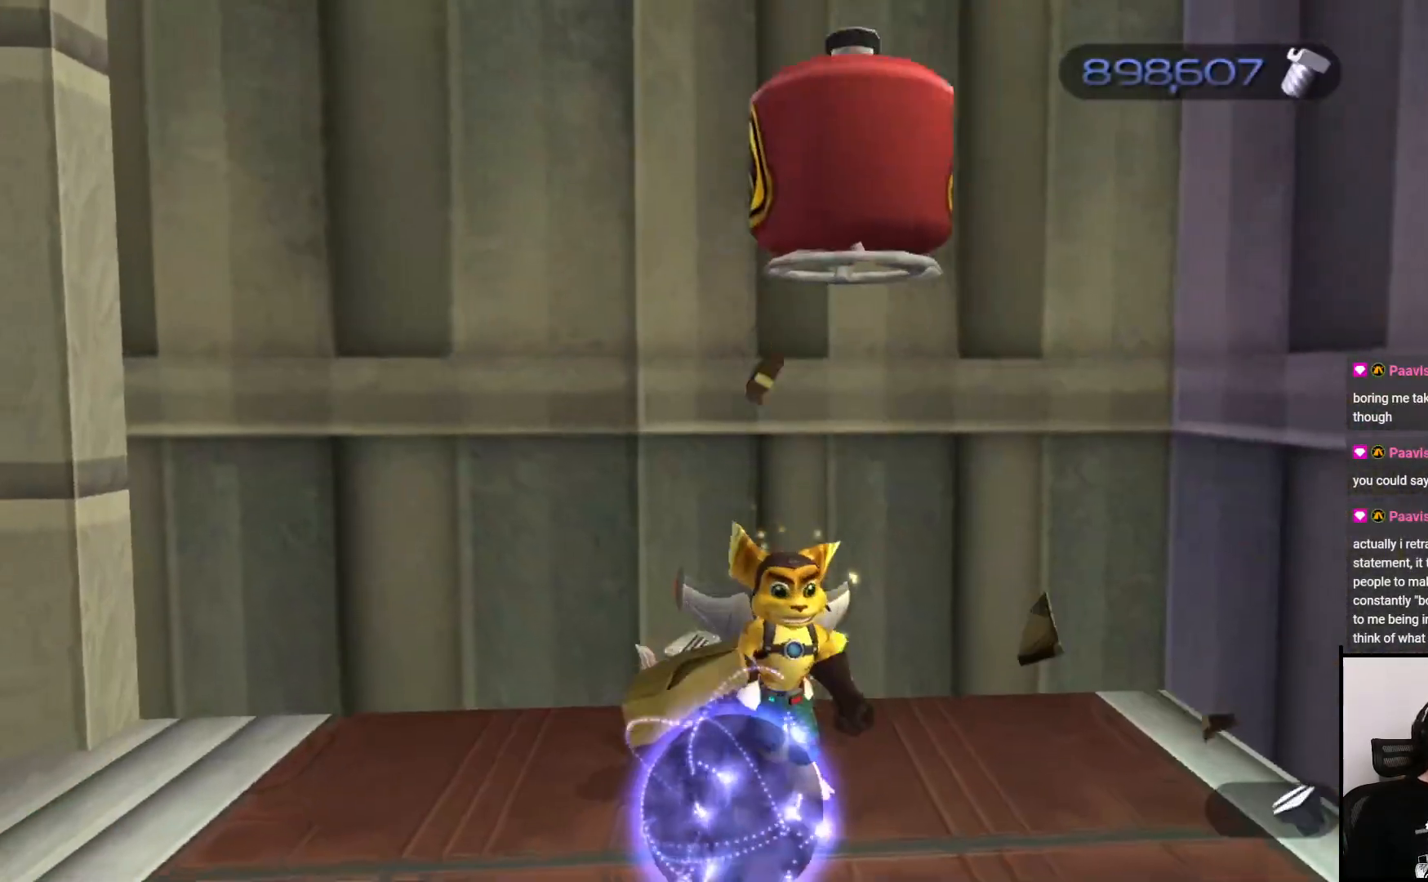
{"buttons": [], "left_stick": "center", "right_stick": "down-left", "events": [[117, "left_stick", "down-left"], [233, "left_stick", "left"], [383, "left_stick", "center"], [433, "right_stick", "down-left"]]}
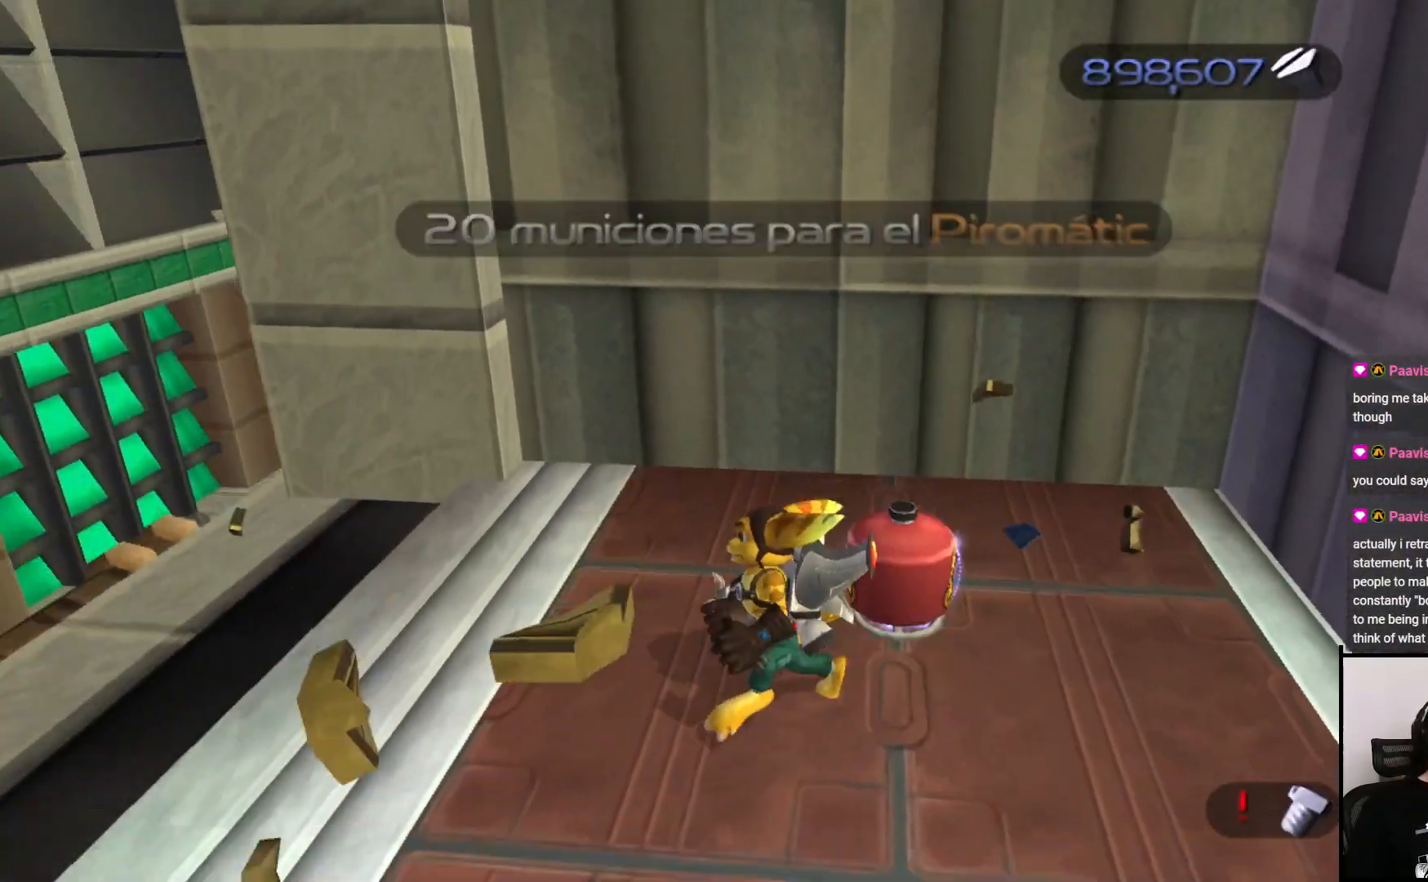
{"buttons": [], "left_stick": "left", "right_stick": "down-left", "events": [[367, "left_stick", "left"]]}
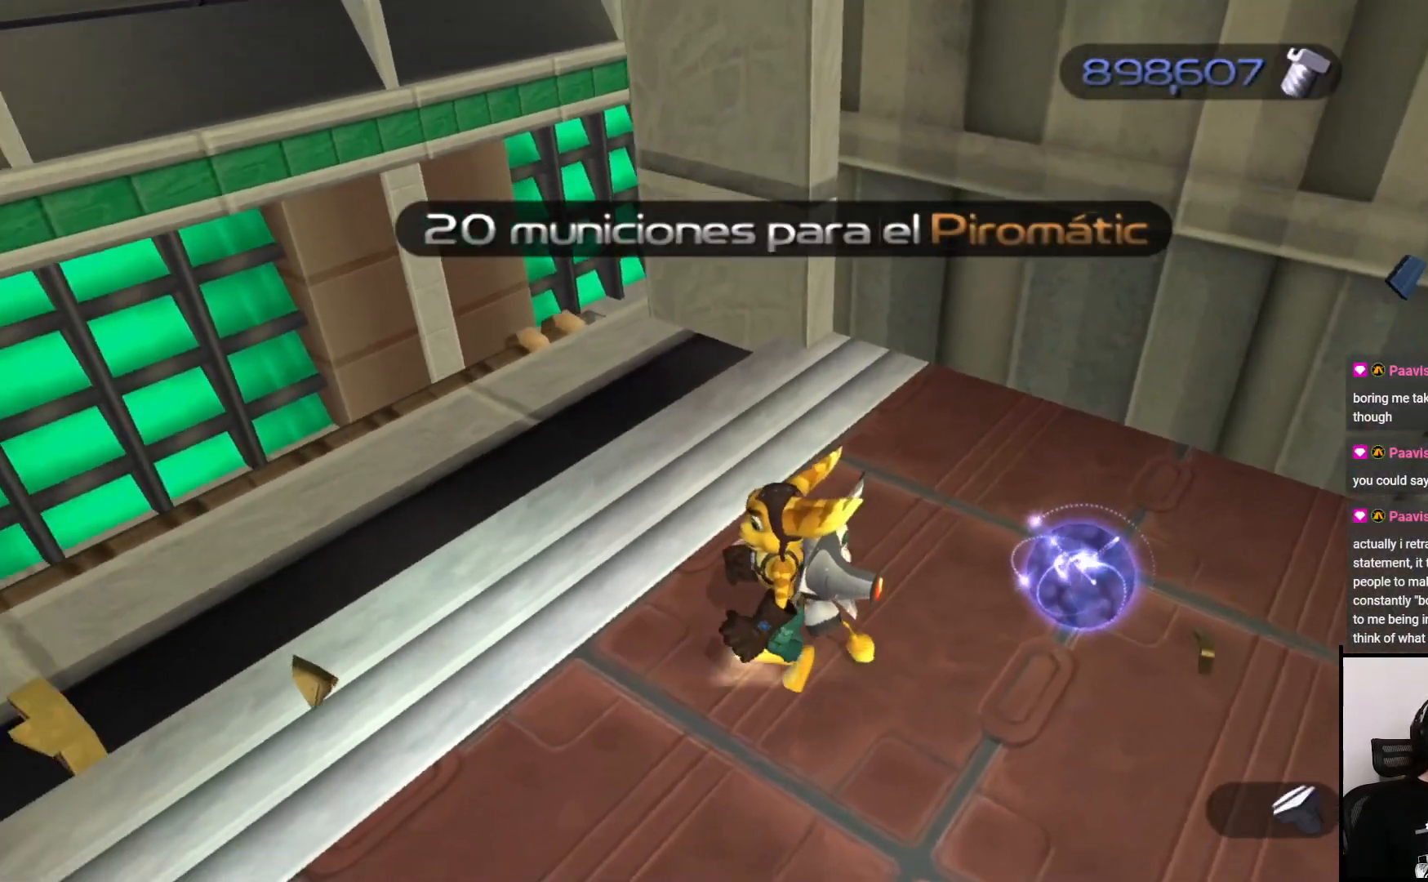
{"buttons": ["TRIANGLE"], "left_stick": "center", "right_stick": "center", "events": [[50, "right_stick", "center"], [100, "left_stick", "up-left"], [200, "left_stick", "up"], [300, "TRIANGLE", "down"], [367, "left_stick", "center"]]}
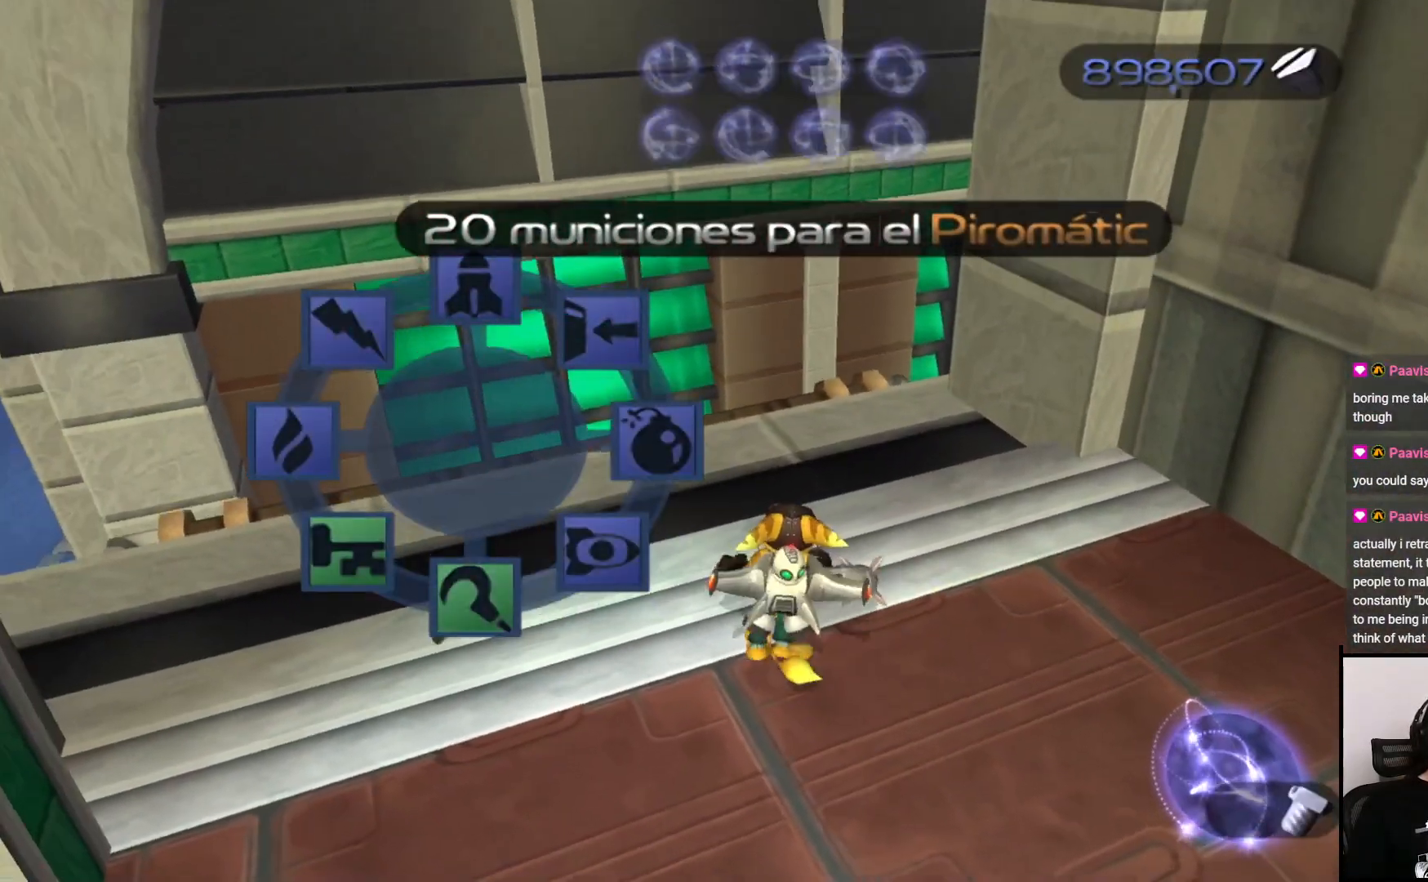
{"buttons": [], "left_stick": "center", "right_stick": "center", "events": [[50, "TRIANGLE", "up"]]}
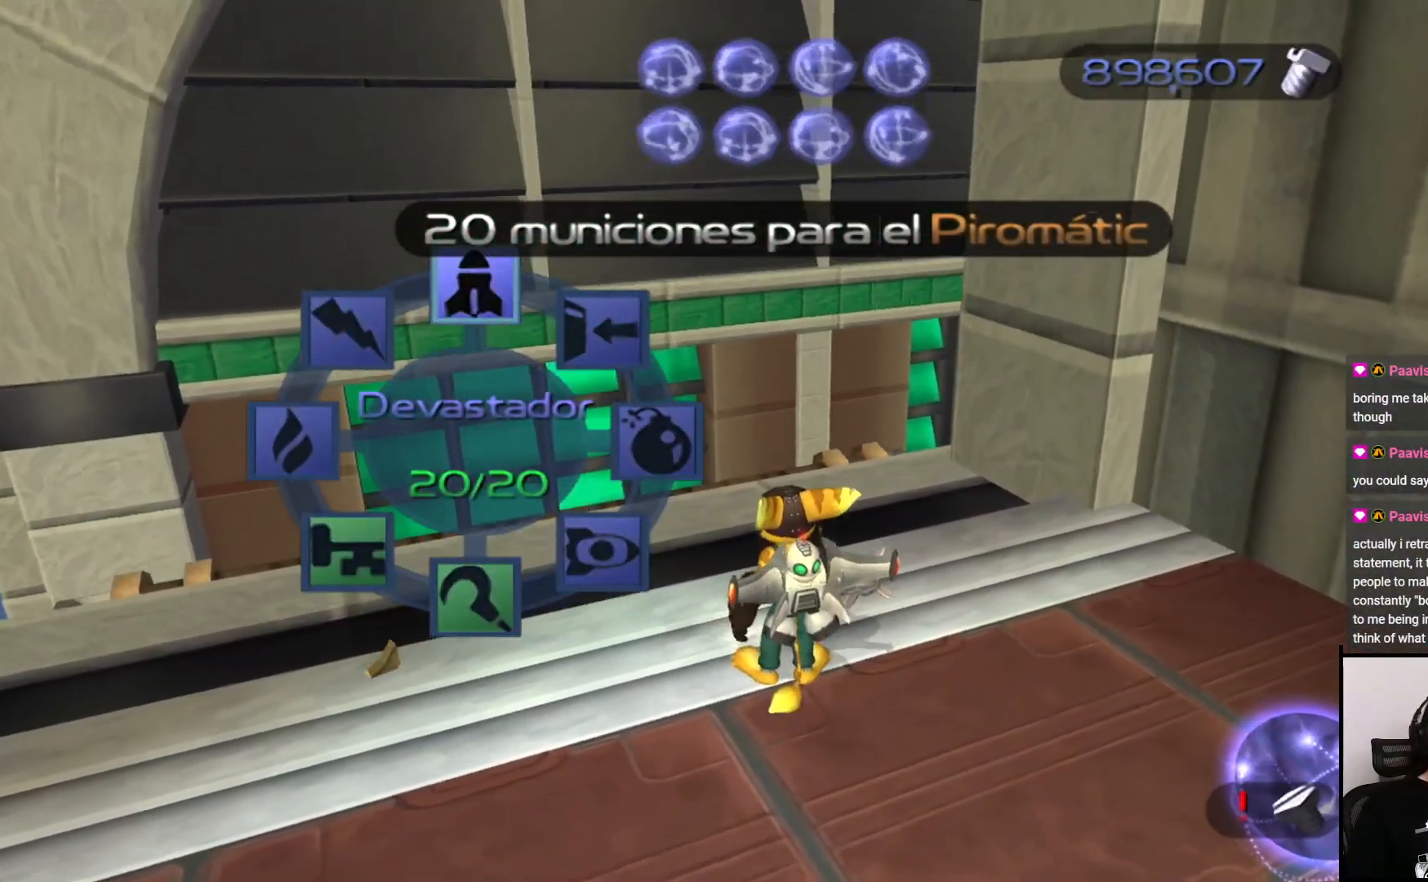
{"buttons": [], "left_stick": "up", "right_stick": "center", "events": [[417, "left_stick", "up"]]}
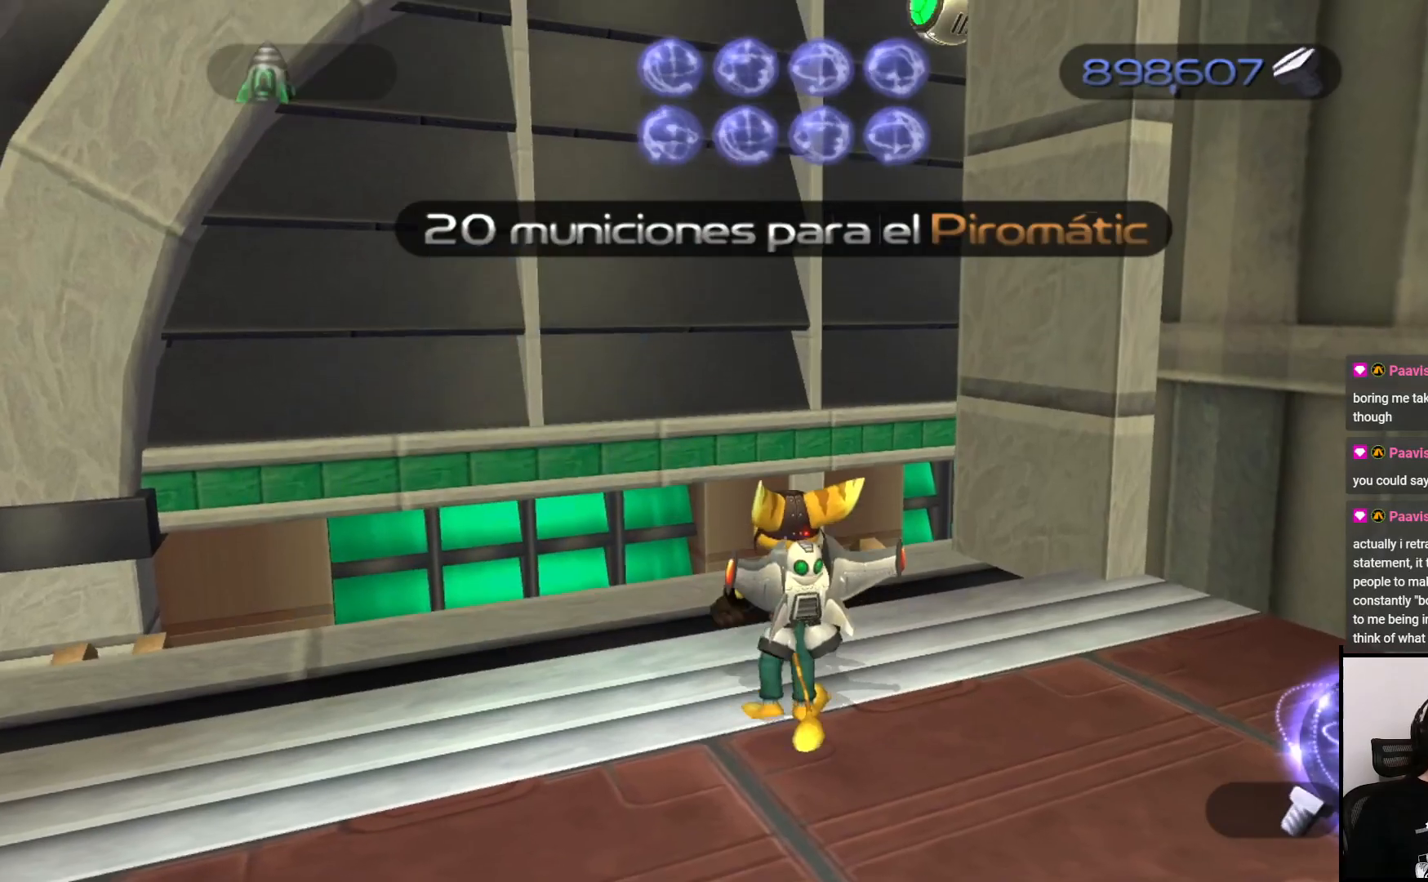
{"buttons": [], "left_stick": "up-left", "right_stick": "down", "events": [[50, "right_stick", "down"], [117, "left_stick", "up-left"]]}
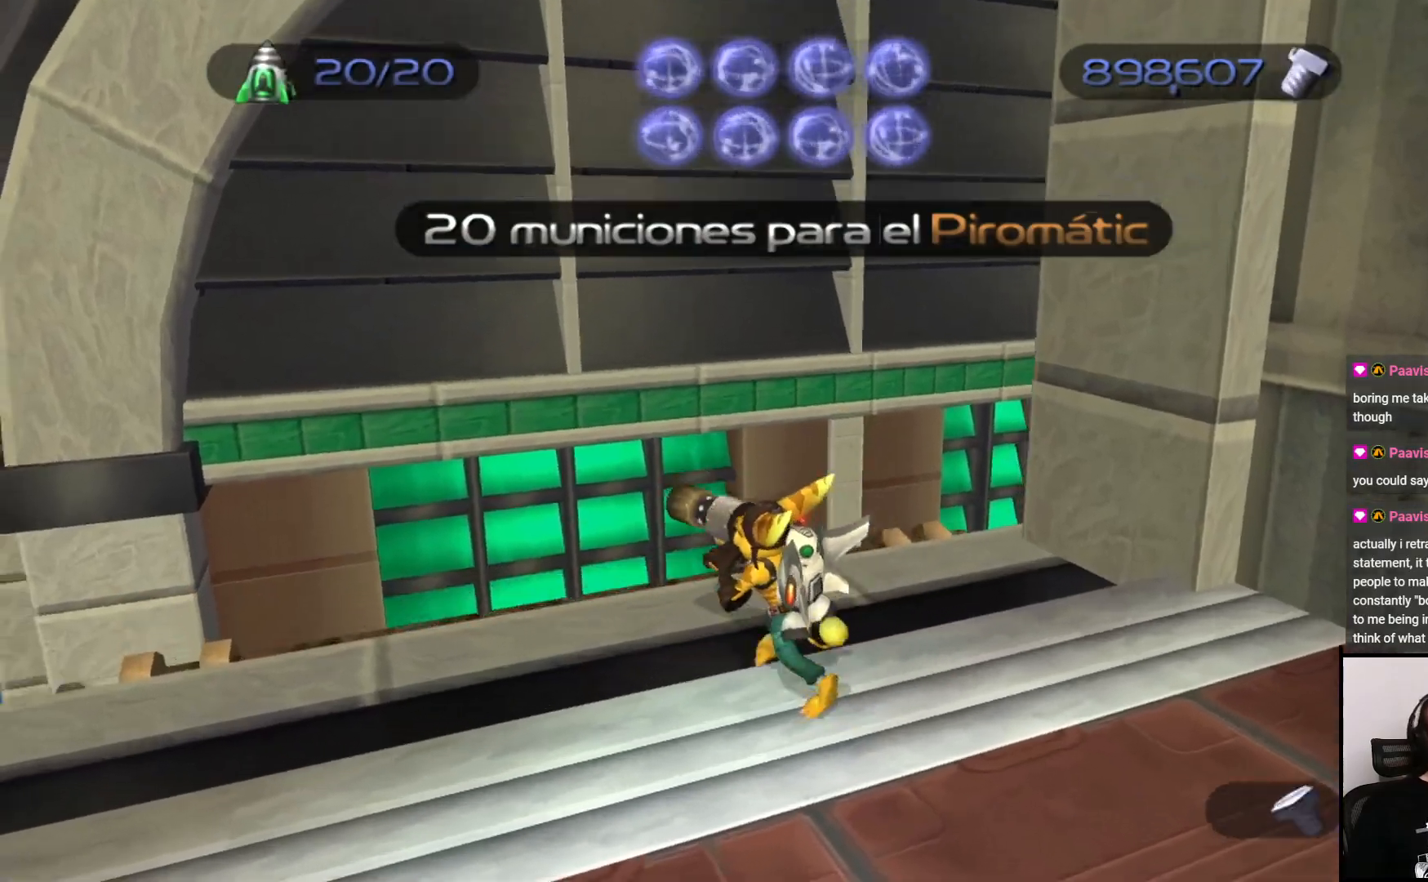
{"buttons": [], "left_stick": "up", "right_stick": "center", "events": [[117, "left_stick", "up"], [367, "CROSS", "down"], [467, "CROSS", "up"], [500, "right_stick", "center"]]}
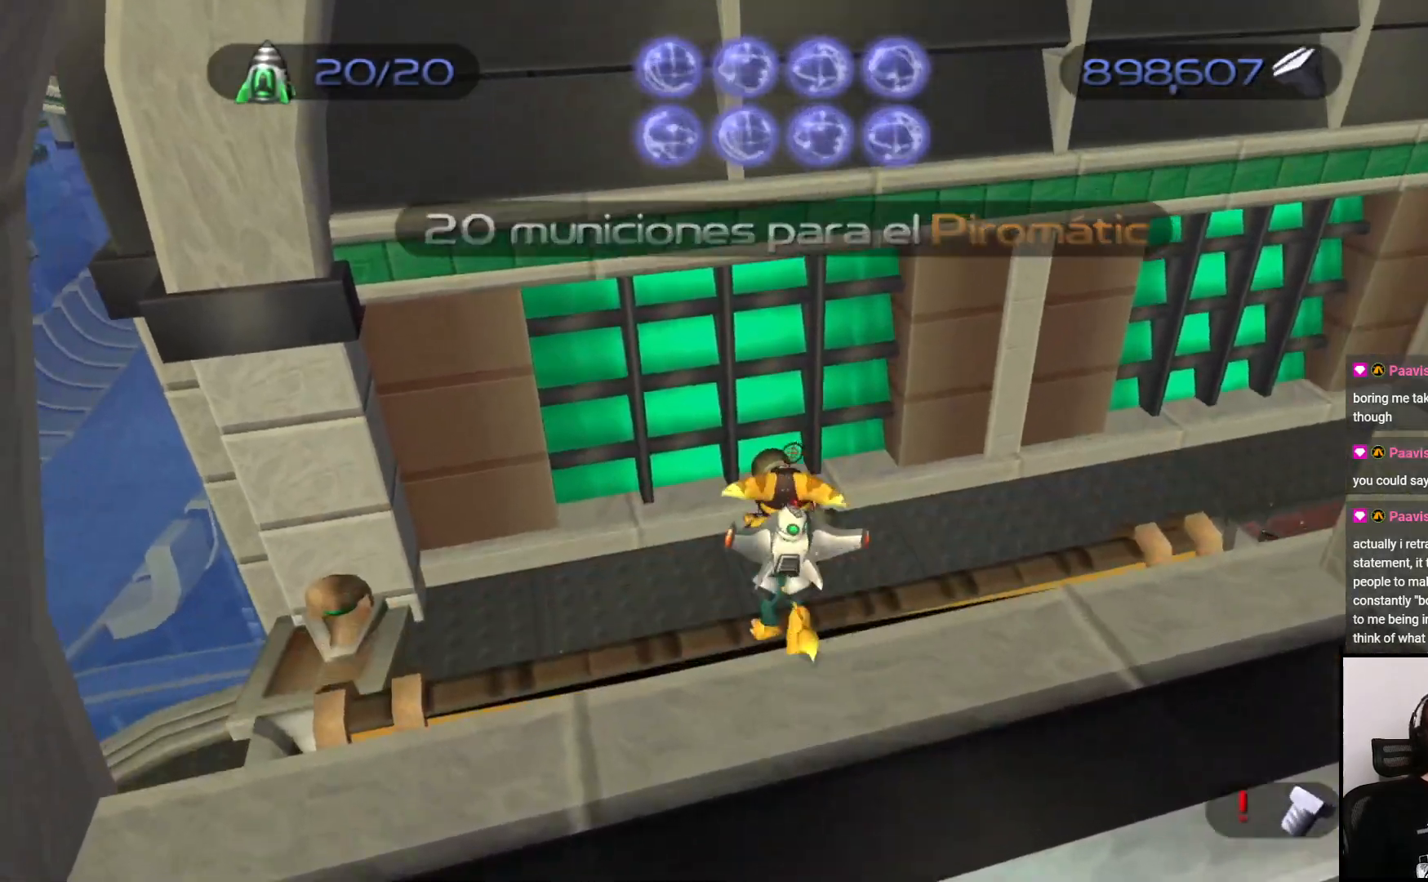
{"buttons": [], "left_stick": "up", "right_stick": "right", "events": [[167, "left_stick", "up-left"], [200, "right_stick", "right"], [450, "left_stick", "up"]]}
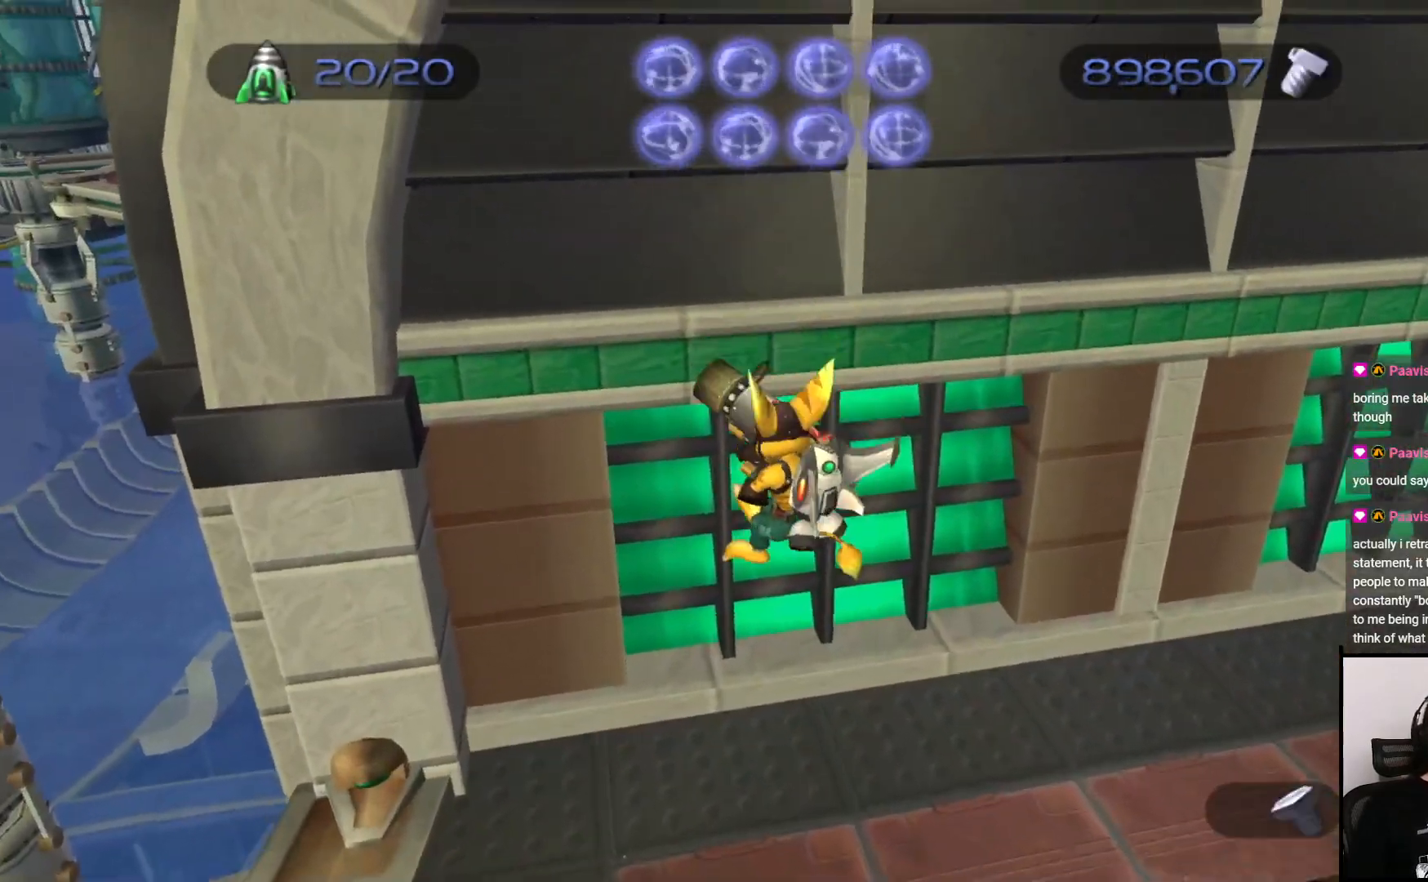
{"buttons": [], "left_stick": "left", "right_stick": "right", "events": [[250, "left_stick", "left"]]}
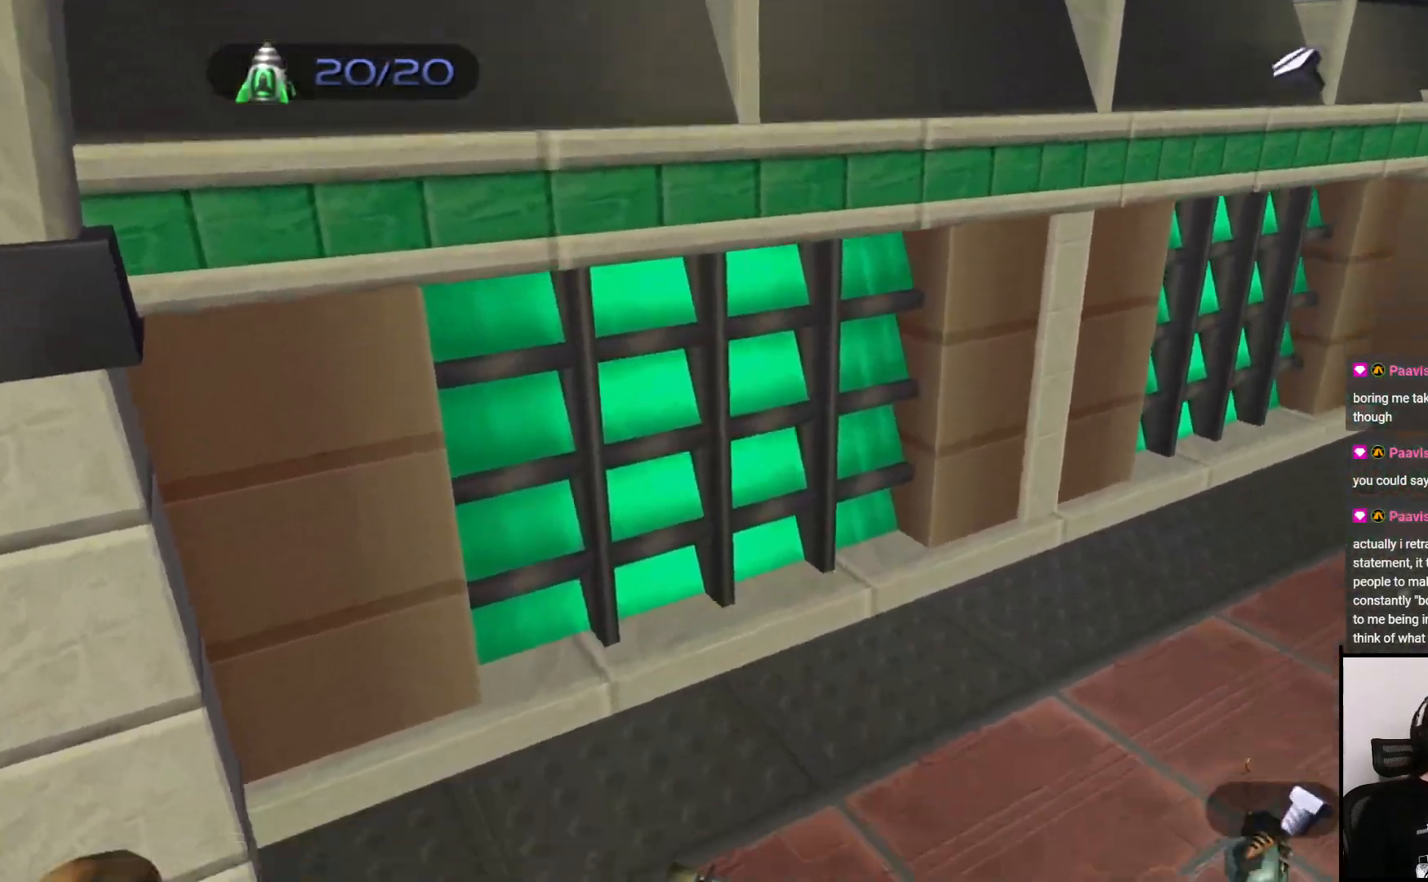
{"buttons": [], "left_stick": "left", "right_stick": "right", "events": []}
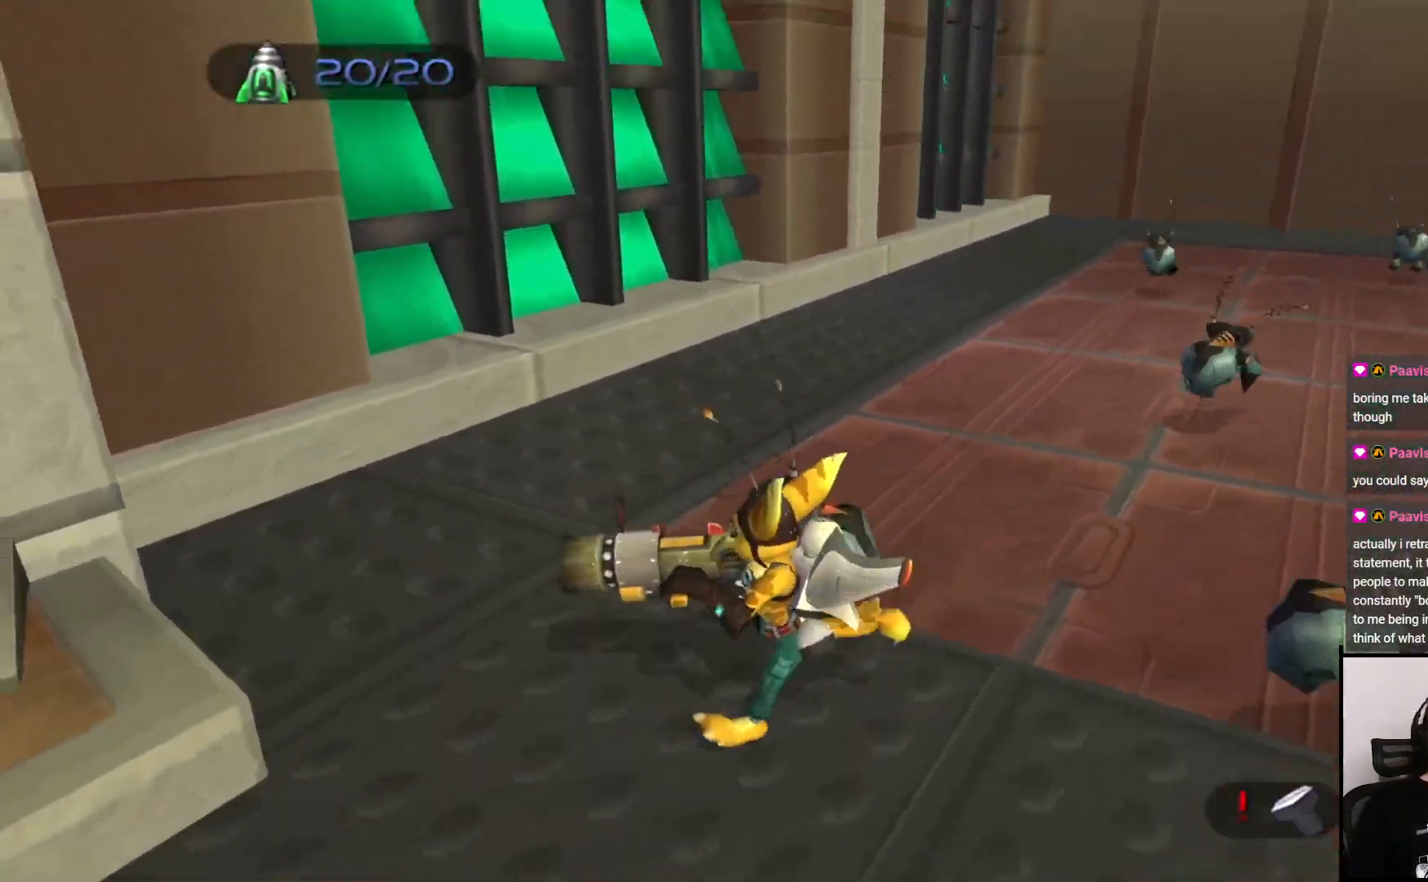
{"buttons": ["TRIANGLE"], "left_stick": "center", "right_stick": "center", "events": [[100, "right_stick", "center"], [267, "left_stick", "down"], [450, "TRIANGLE", "down"], [450, "left_stick", "center"]]}
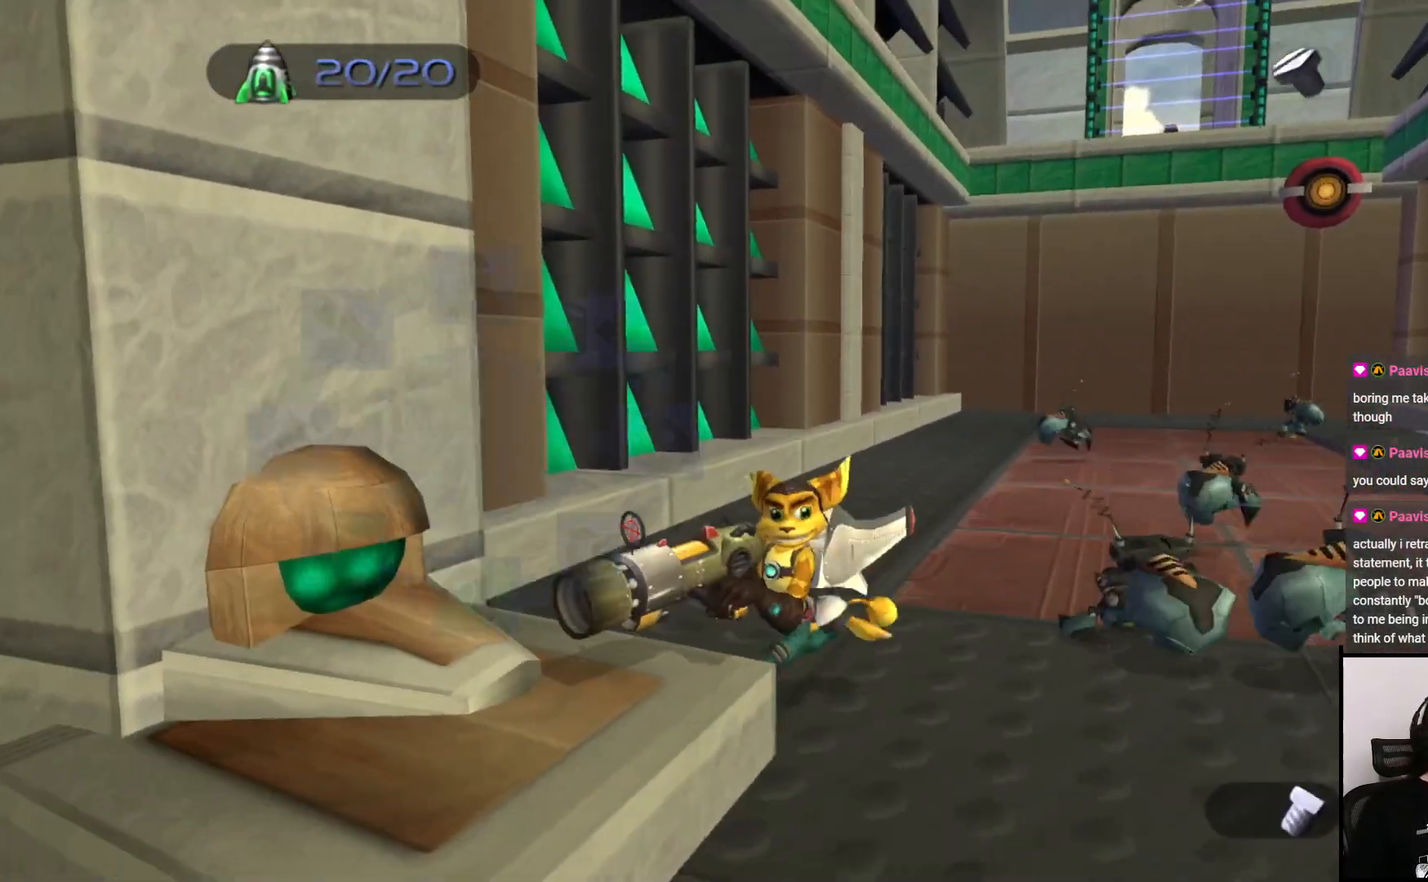
{"buttons": ["CROSS"], "left_stick": "up", "right_stick": "center", "events": [[217, "TRIANGLE", "up"], [483, "CROSS", "down"], [500, "left_stick", "up"]]}
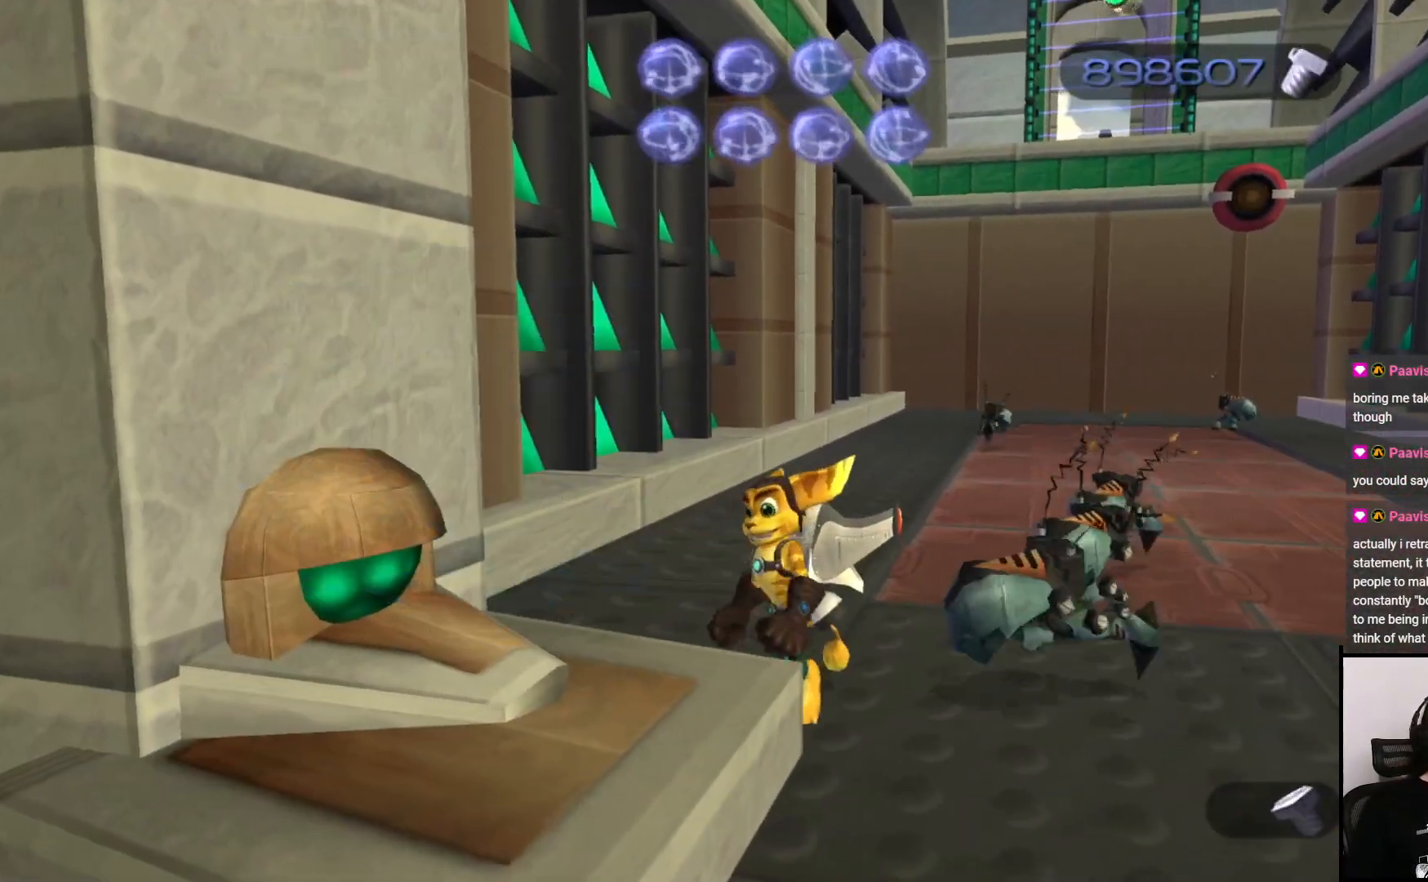
{"buttons": [], "left_stick": "right", "right_stick": "center", "events": [[167, "left_stick", "up-right"], [200, "CROSS", "up"], [333, "CROSS", "down"], [350, "left_stick", "right"], [433, "CROSS", "up"]]}
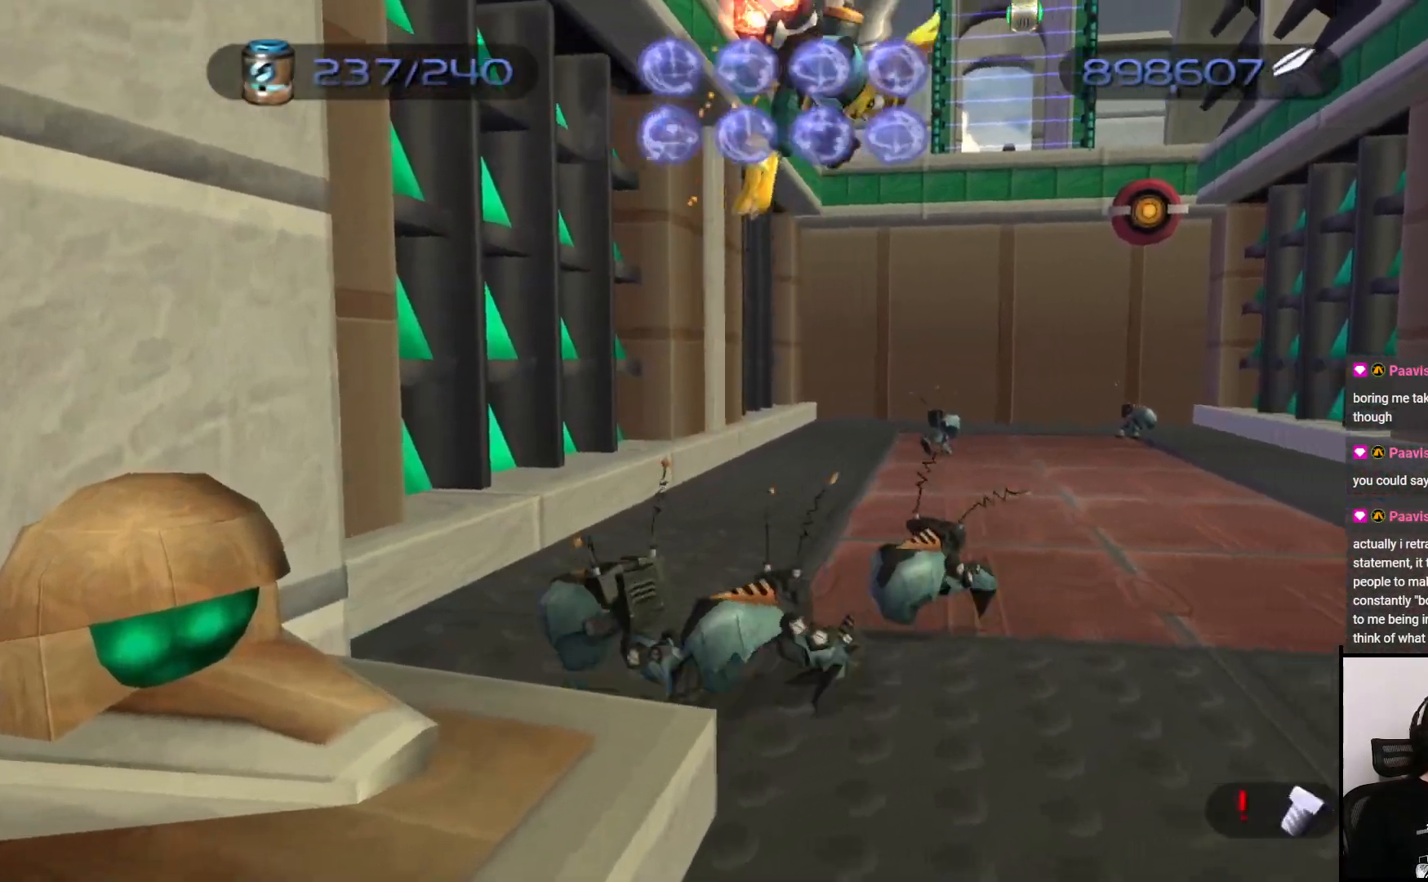
{"buttons": [], "left_stick": "right", "right_stick": "left", "events": [[133, "right_stick", "left"]]}
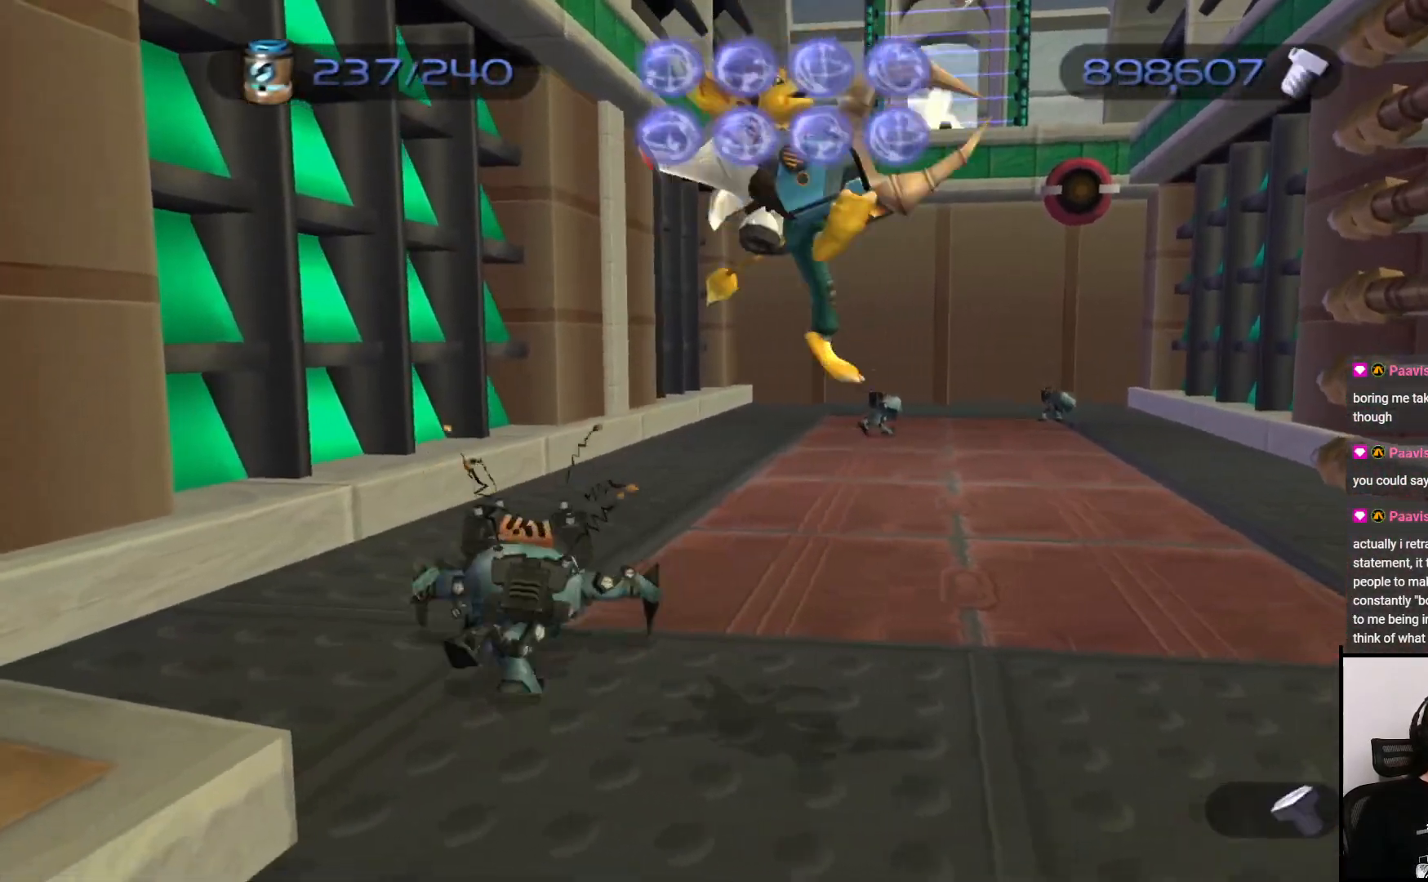
{"buttons": ["CIRCLE"], "left_stick": "up", "right_stick": "center", "events": [[100, "right_stick", "center"], [117, "left_stick", "down"], [317, "left_stick", "left"], [417, "left_stick", "up"], [500, "CIRCLE", "down"]]}
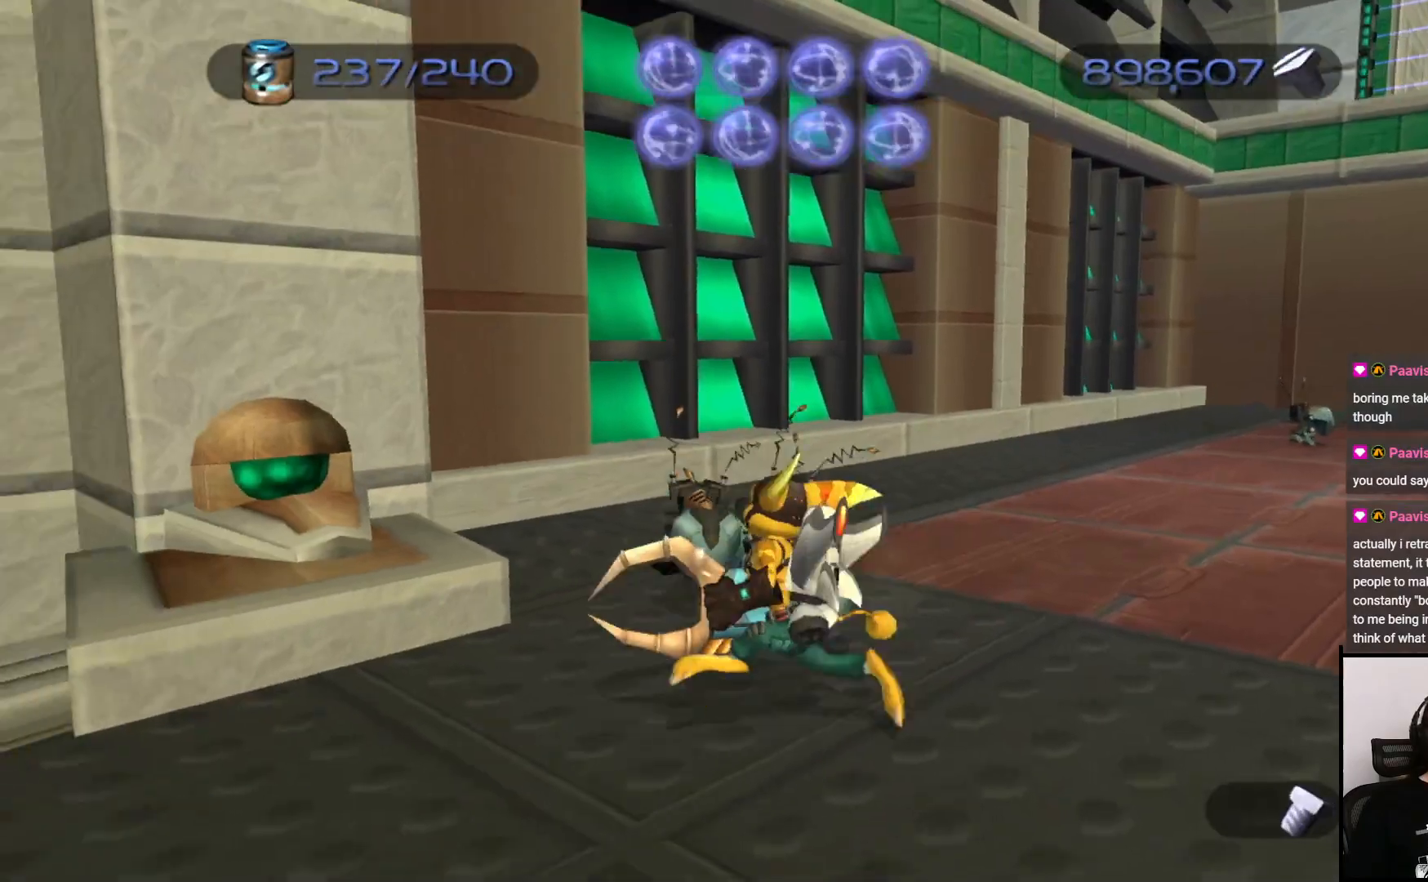
{"buttons": [], "left_stick": "right", "right_stick": "center", "events": [[400, "left_stick", "right"], [417, "CIRCLE", "up"]]}
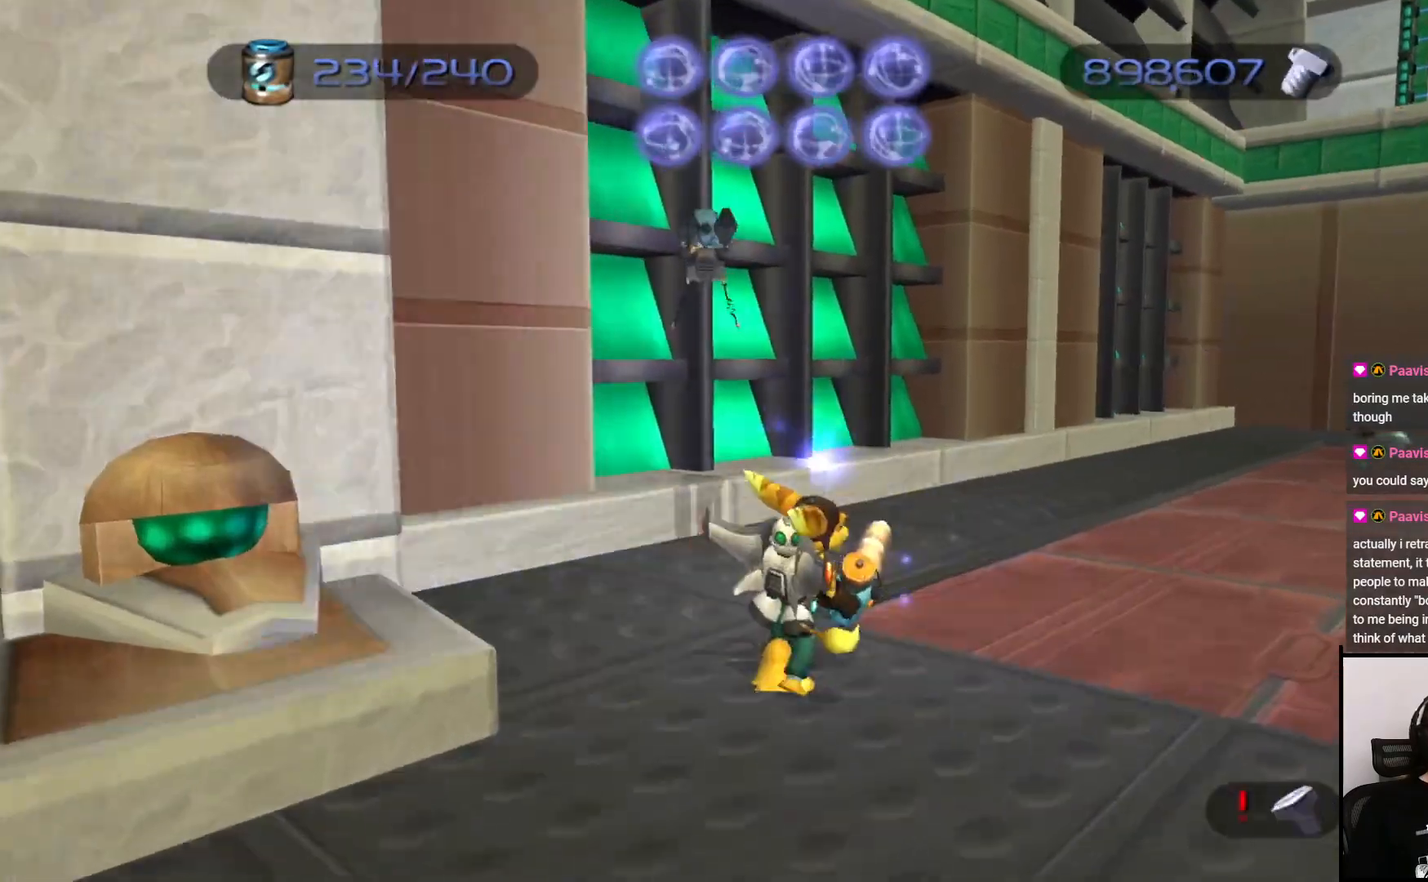
{"buttons": ["CIRCLE"], "left_stick": "up-right", "right_stick": "center", "events": [[117, "left_stick", "up-right"], [183, "right_stick", "right"], [383, "right_stick", "center"], [467, "CIRCLE", "down"]]}
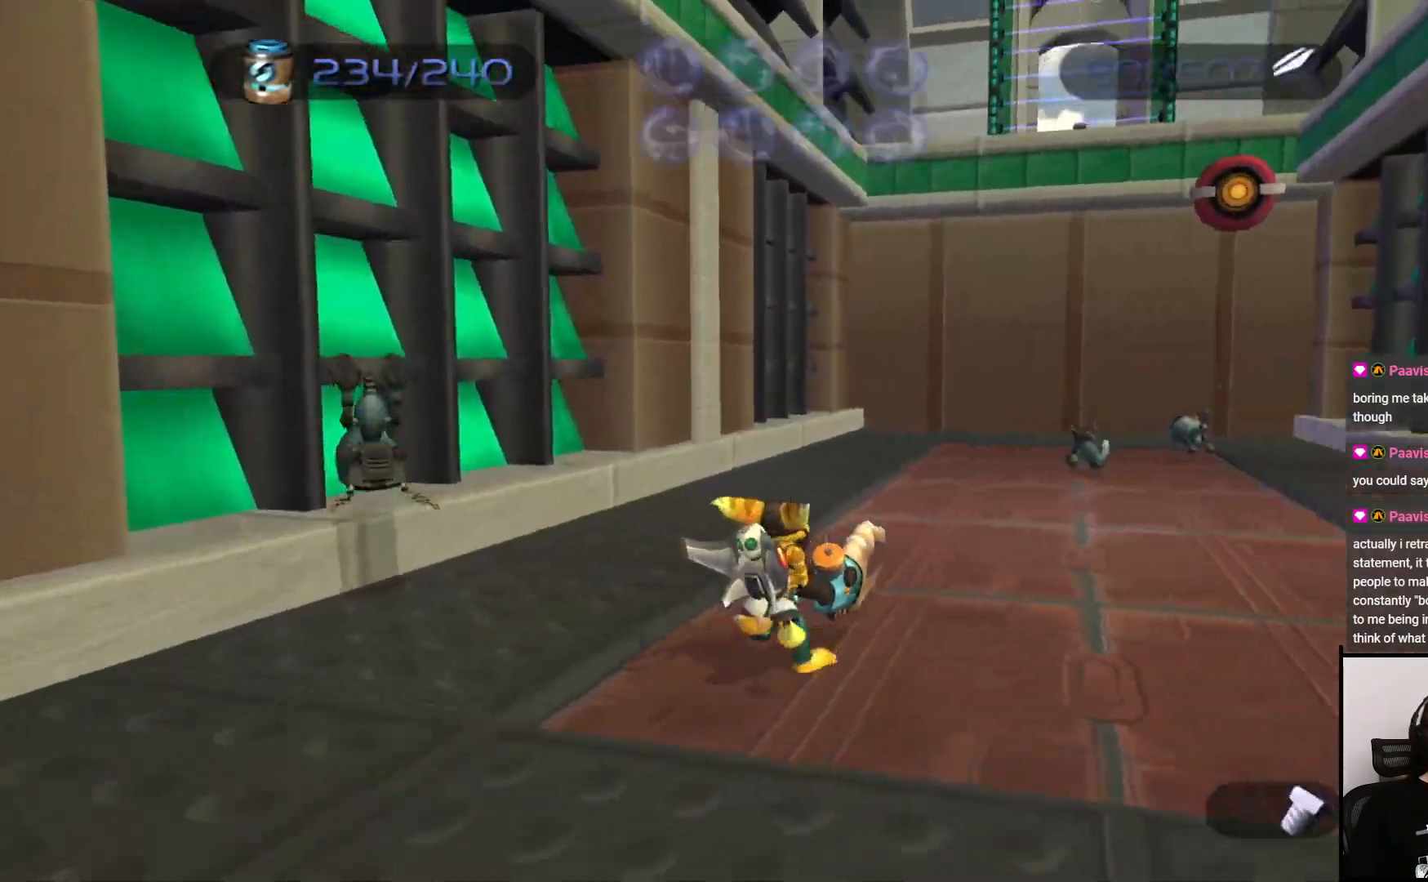
{"buttons": [], "left_stick": "up", "right_stick": "center", "events": [[67, "CIRCLE", "up"], [217, "left_stick", "up"], [300, "CIRCLE", "down"], [367, "CIRCLE", "up"]]}
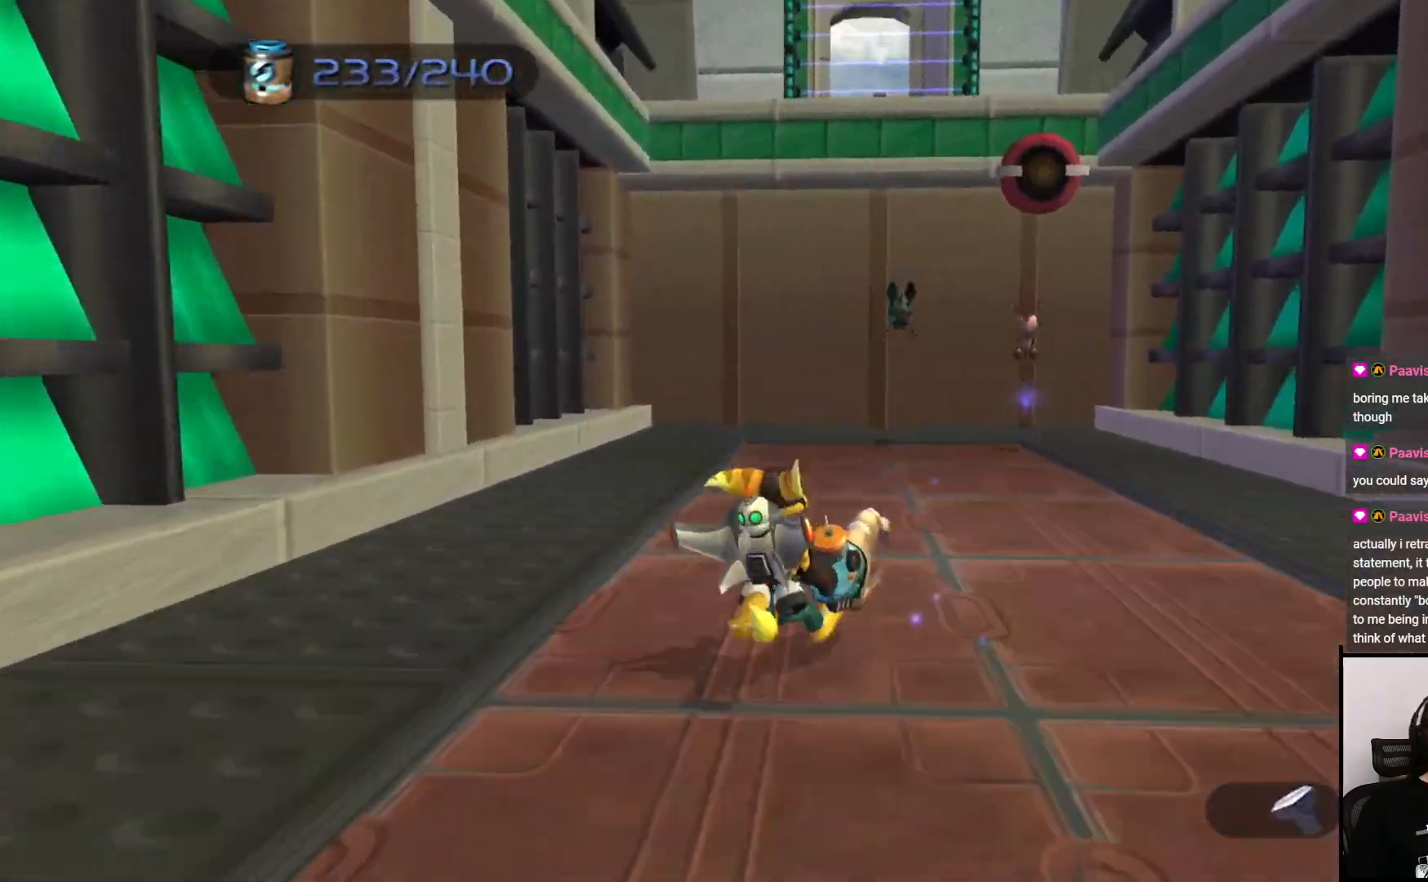
{"buttons": [], "left_stick": "up", "right_stick": "center", "events": [[117, "CIRCLE", "down"], [167, "CIRCLE", "up"], [350, "CROSS", "down"], [450, "CROSS", "up"]]}
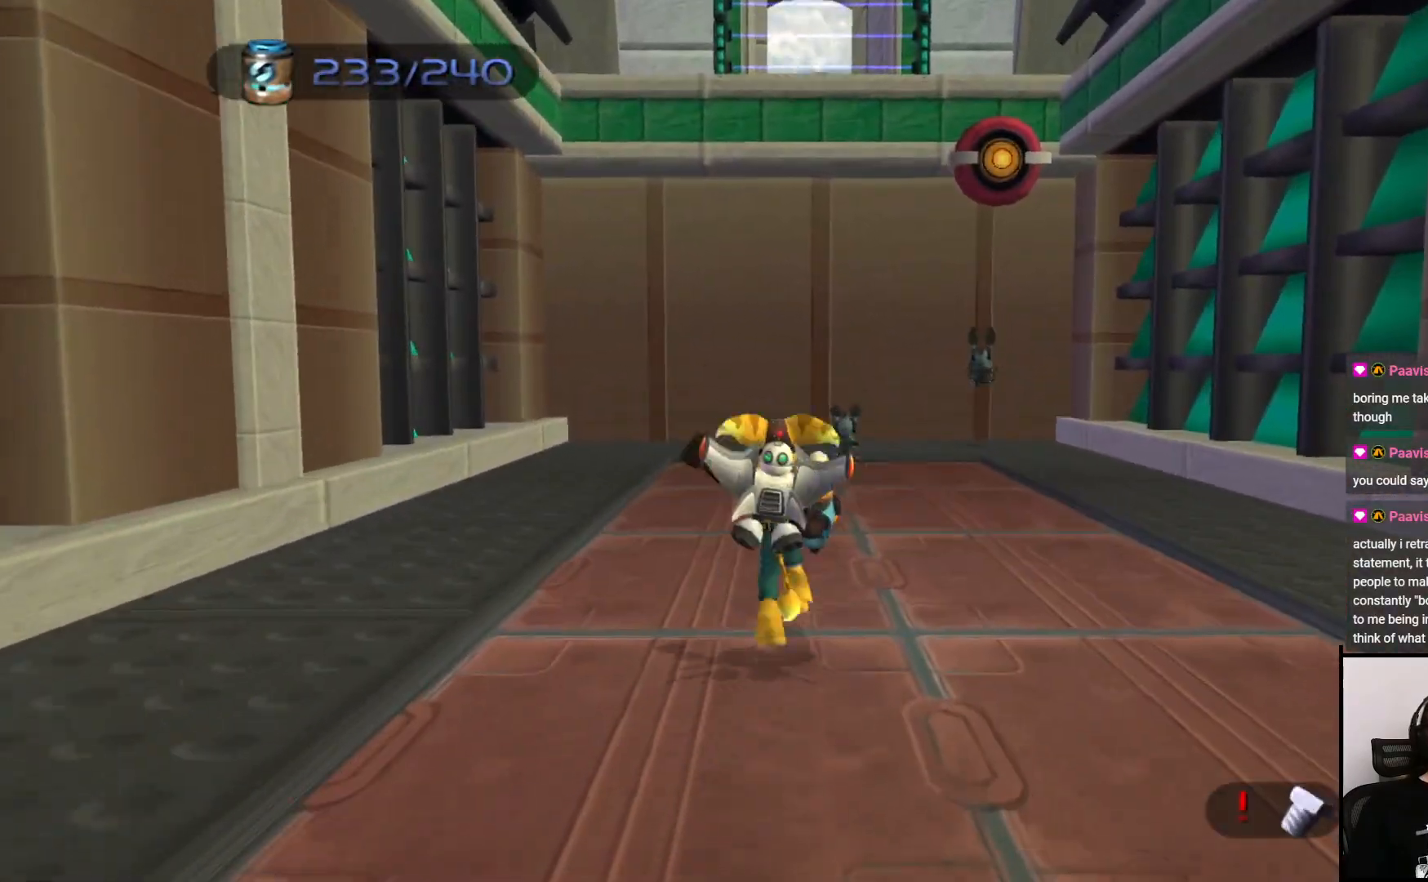
{"buttons": [], "left_stick": "up", "right_stick": "center", "events": [[267, "right_stick", "right"], [467, "right_stick", "center"]]}
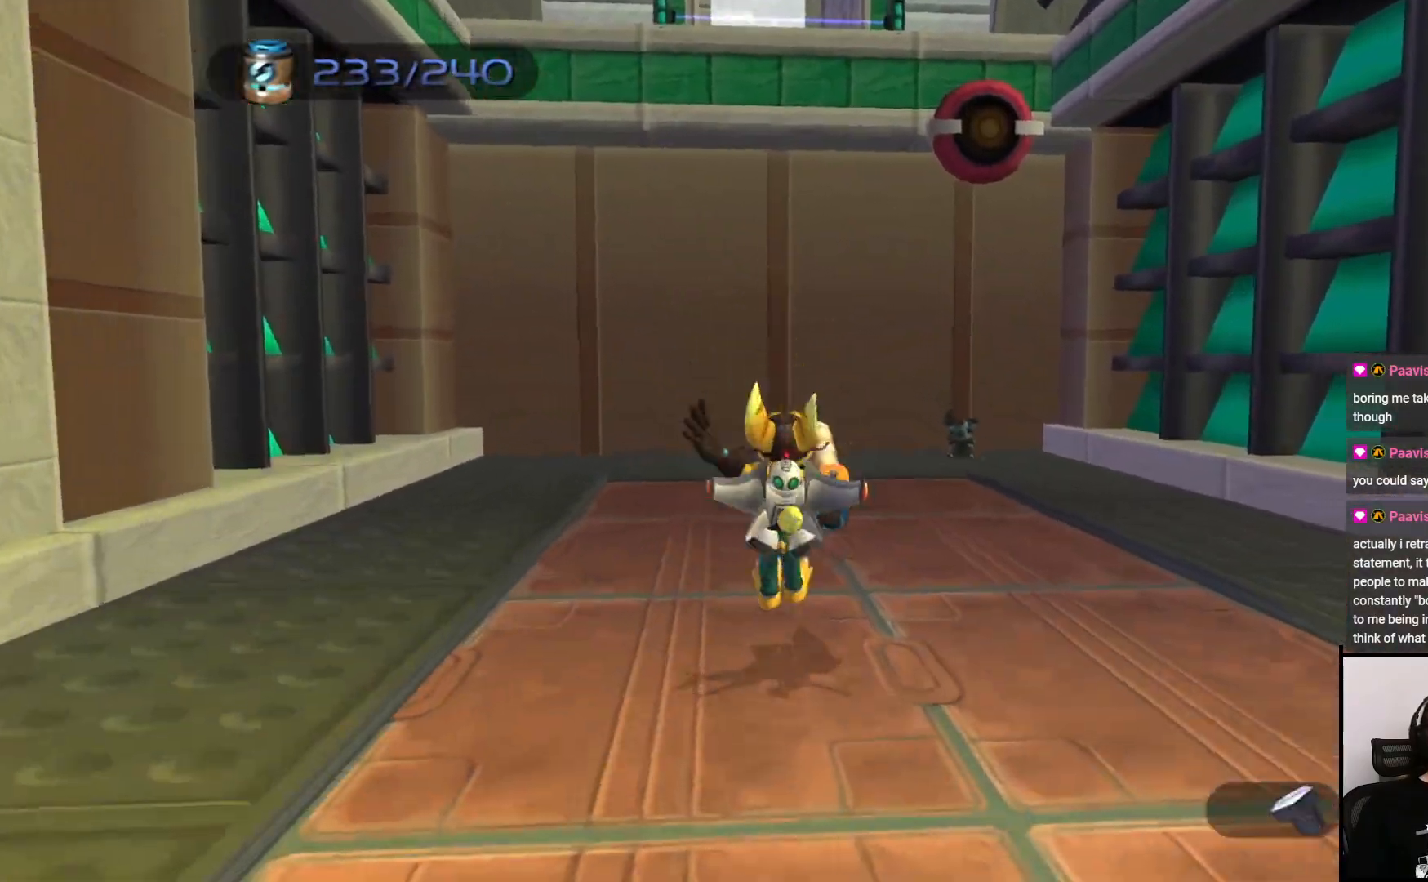
{"buttons": [], "left_stick": "up-right", "right_stick": "center", "events": [[183, "CROSS", "down"], [333, "CROSS", "up"], [333, "left_stick", "up-right"]]}
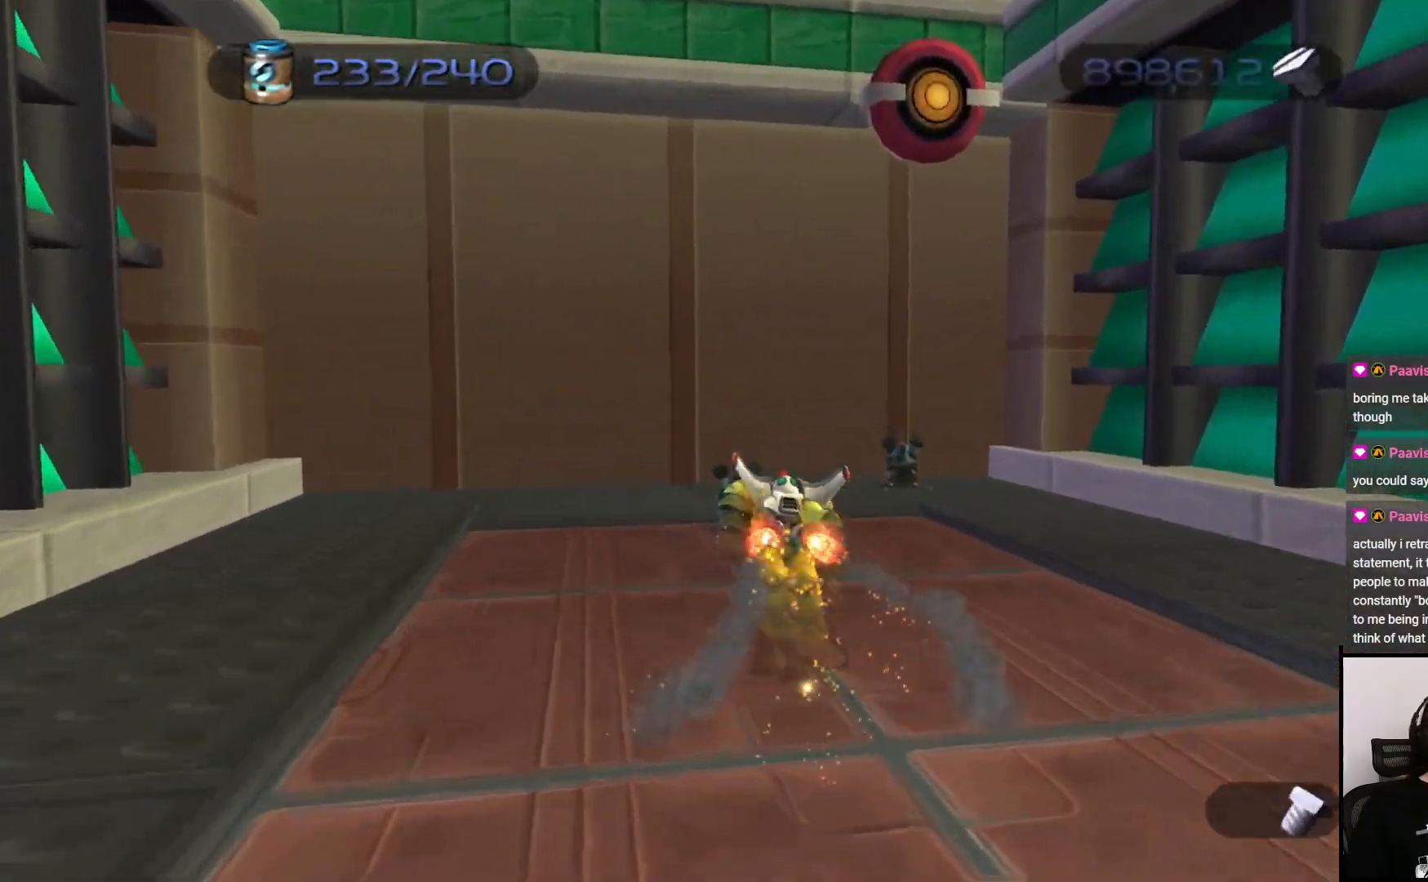
{"buttons": [], "left_stick": "right", "right_stick": "right", "events": [[117, "left_stick", "center"], [150, "right_stick", "right"], [317, "left_stick", "right"]]}